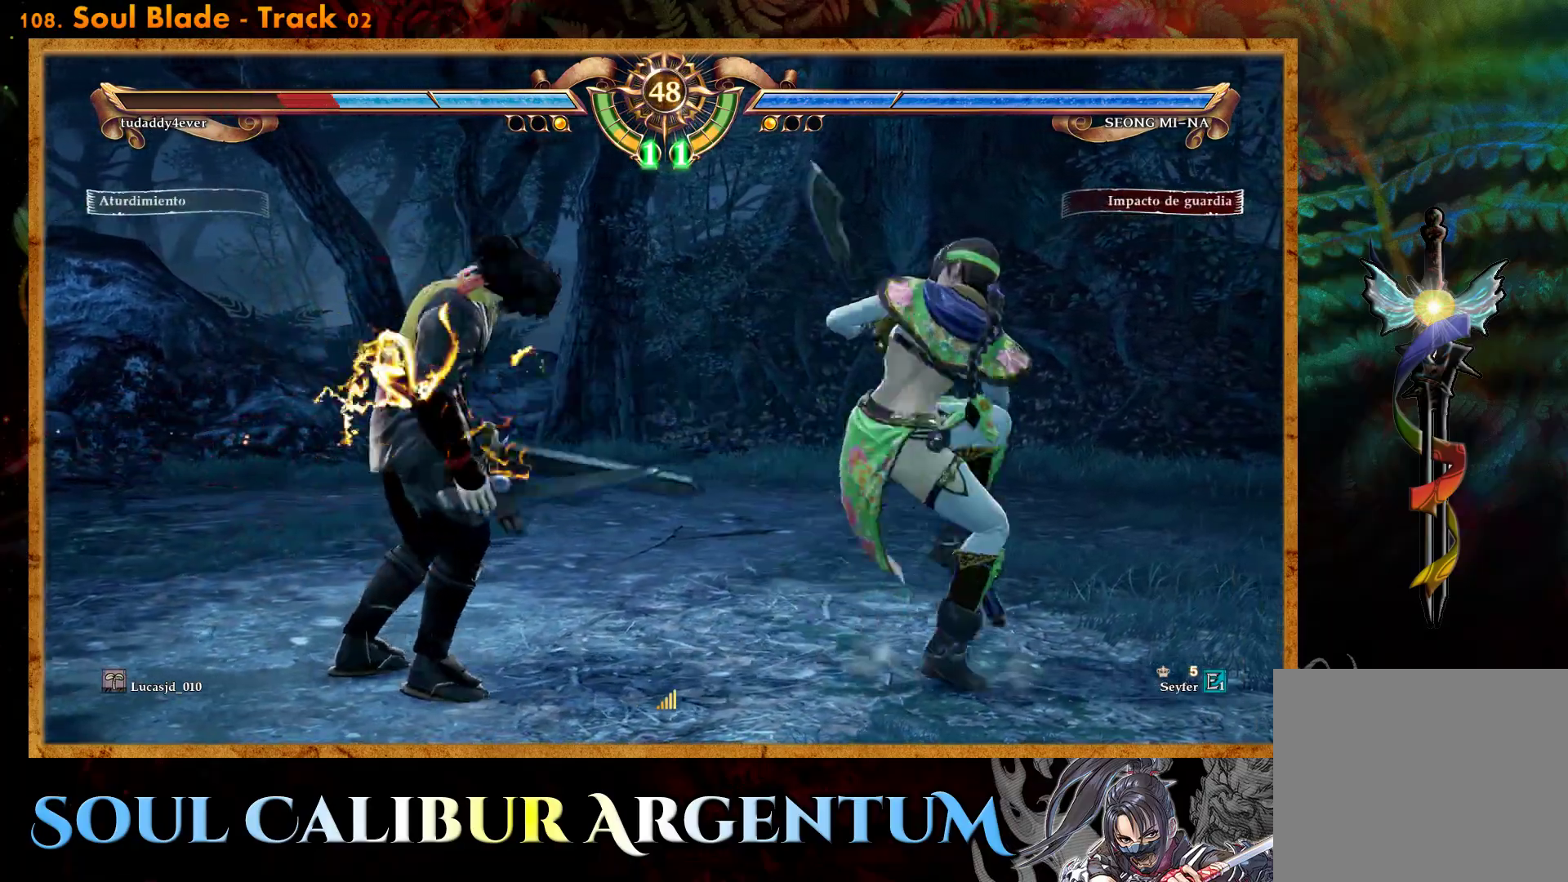
Gameplay with a controller (PlayStation layout); each line is a JSON object with the inputs held at the frame after it. "events" lists button and stick changes between this image and that frame as [ms after this image, input, new state], when the widget could be followed in between. Not read: left_stick right_stick.
{"buttons": ["CIRCLE", "DPAD_DOWN", "DPAD_LEFT"], "events": [[83, "CIRCLE", "up"], [150, "CIRCLE", "down"], [250, "CIRCLE", "up"], [317, "CIRCLE", "down"]]}
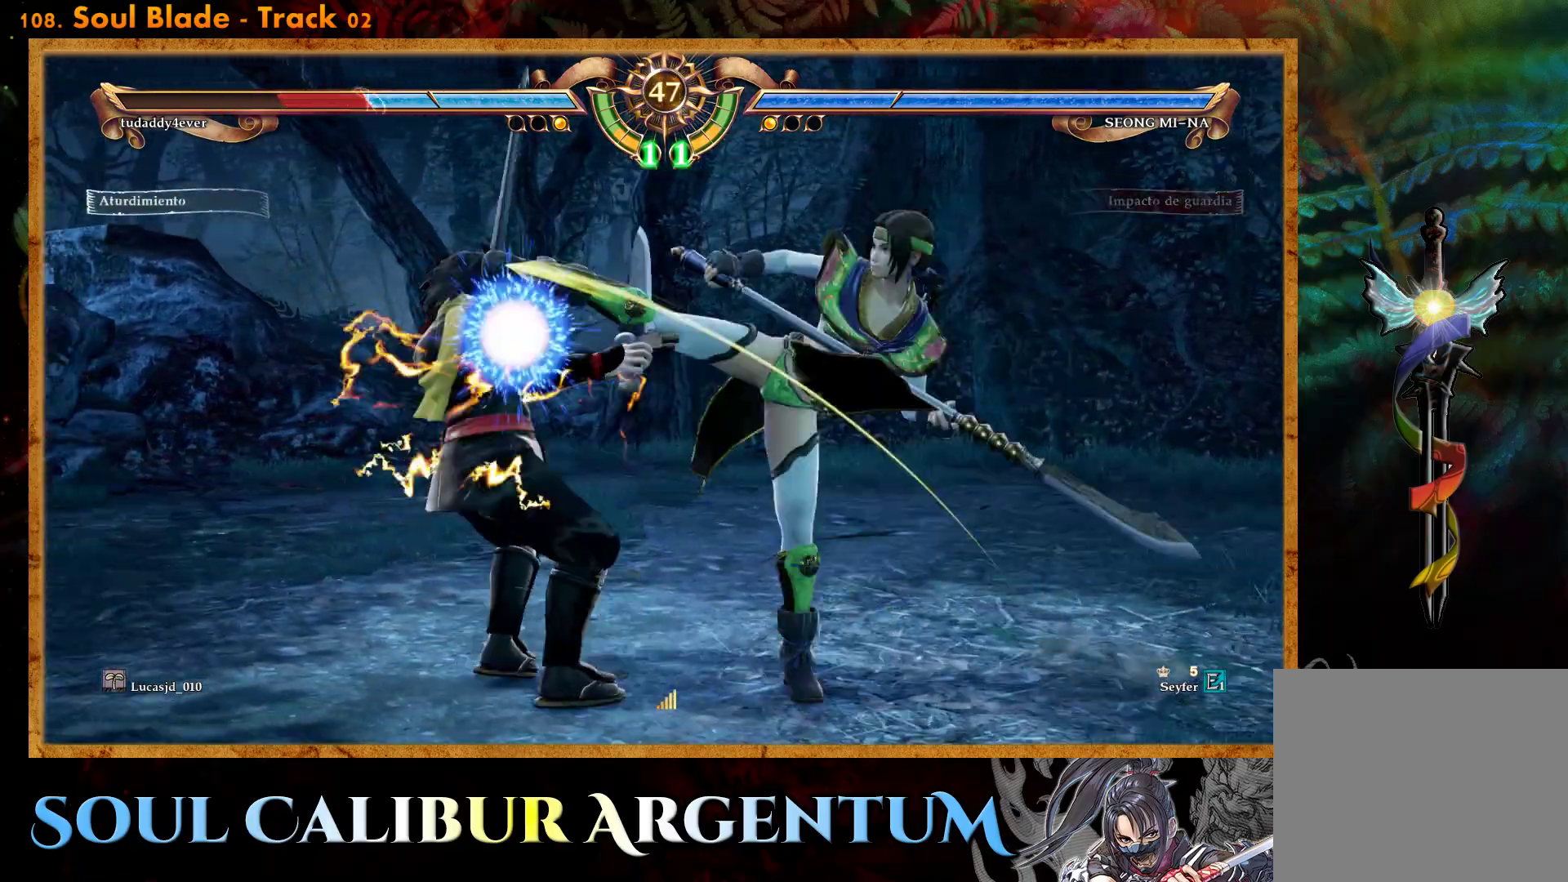
{"buttons": ["R2", "DPAD_LEFT"], "events": [[83, "CIRCLE", "up"], [117, "DPAD_DOWN", "up"], [117, "DPAD_LEFT", "up"], [267, "DPAD_LEFT", "down"], [333, "DPAD_LEFT", "up"], [400, "DPAD_LEFT", "down"], [467, "R2", "down"]]}
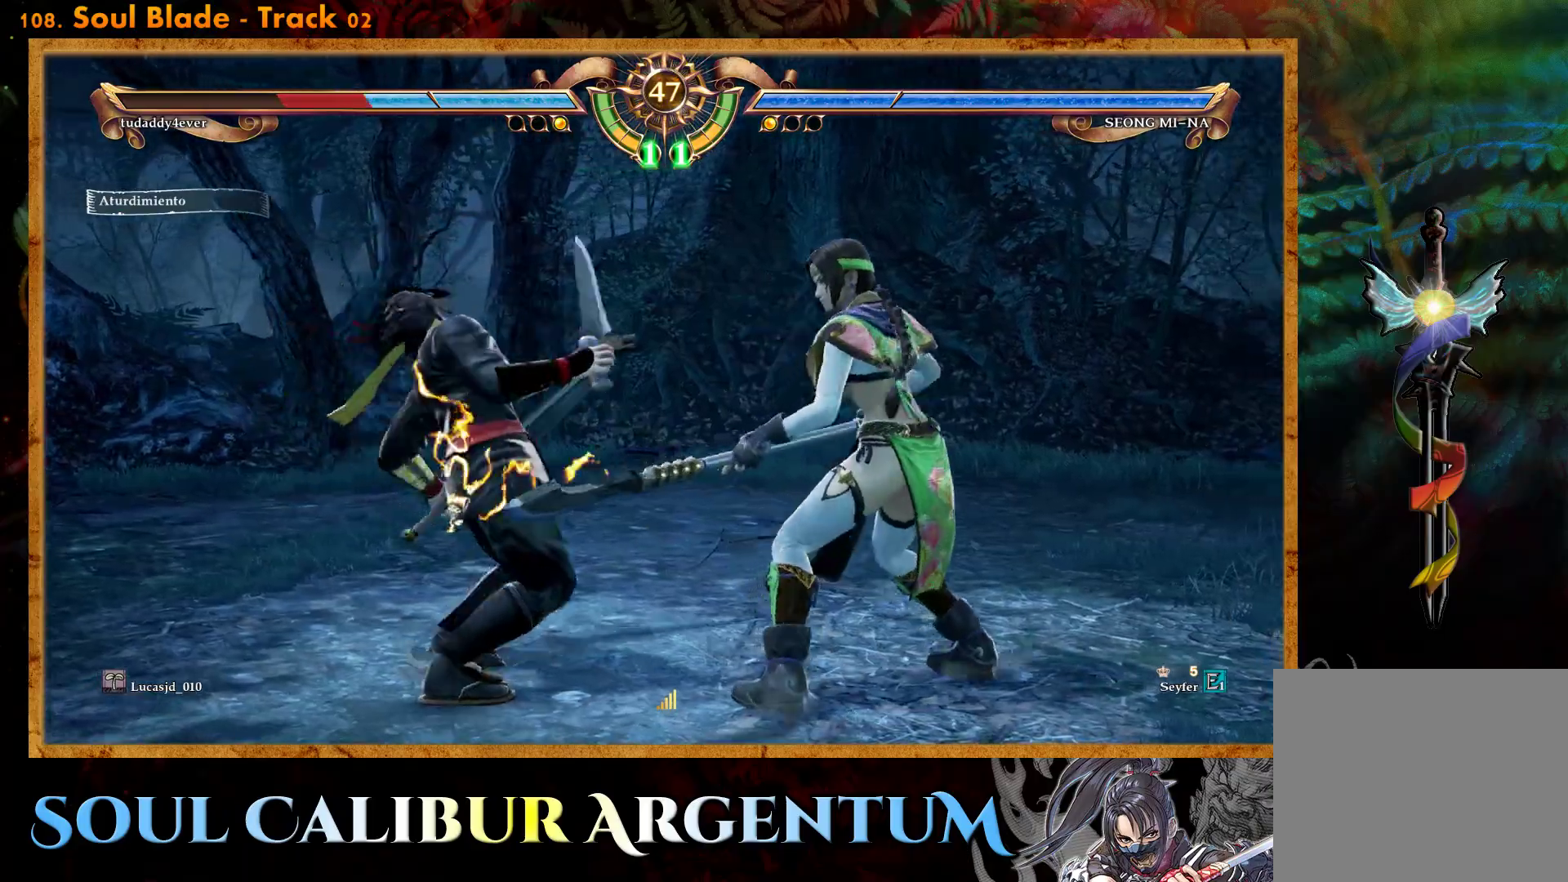
{"buttons": ["R2", "DPAD_LEFT"], "events": []}
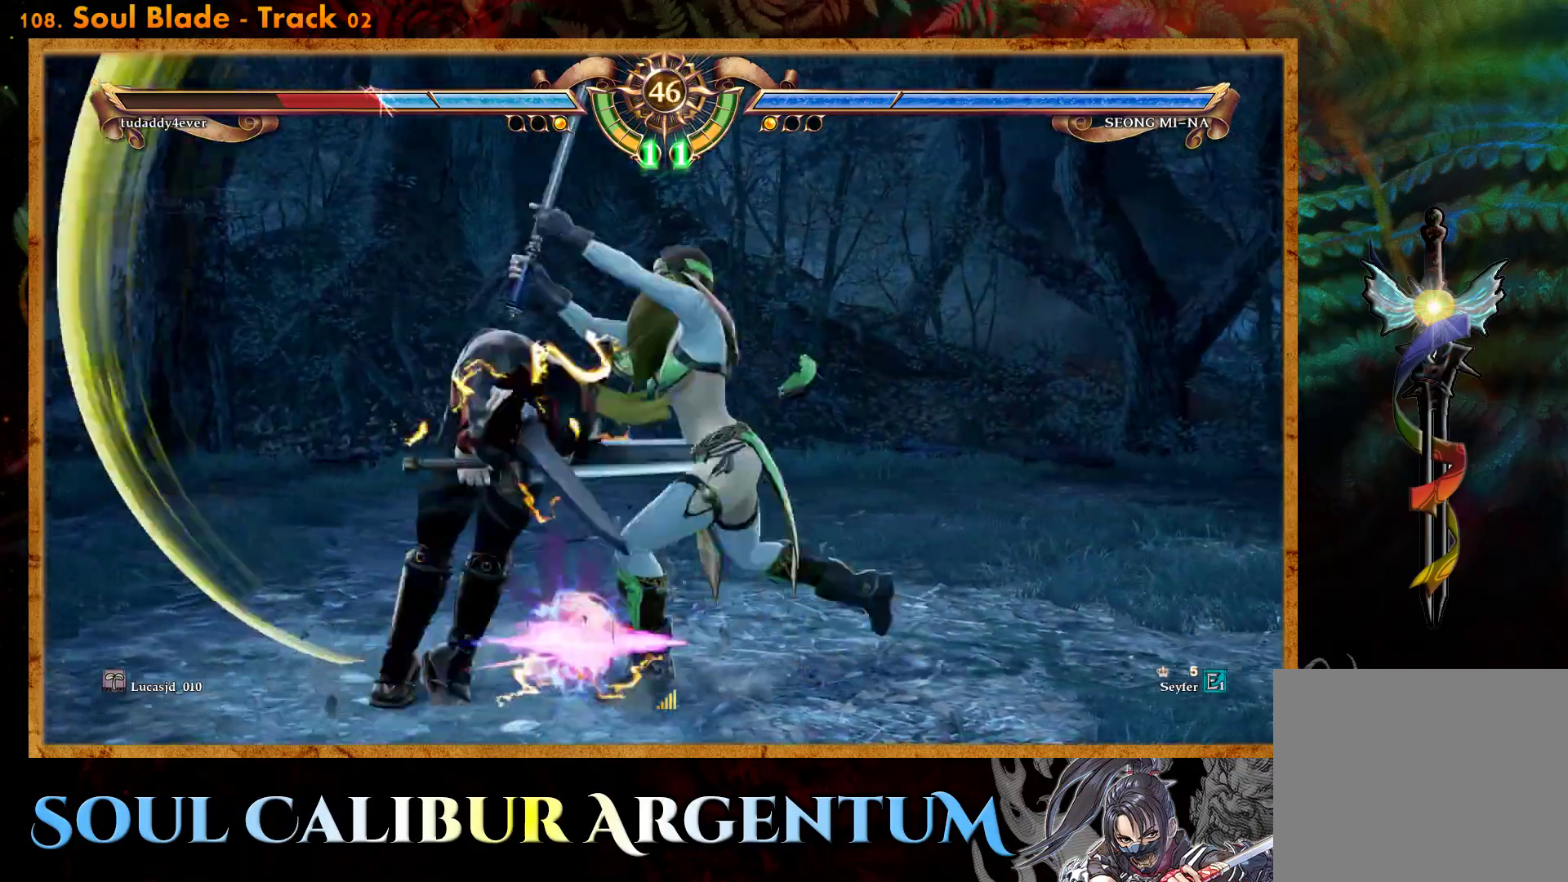
{"buttons": ["R2", "DPAD_LEFT"], "events": []}
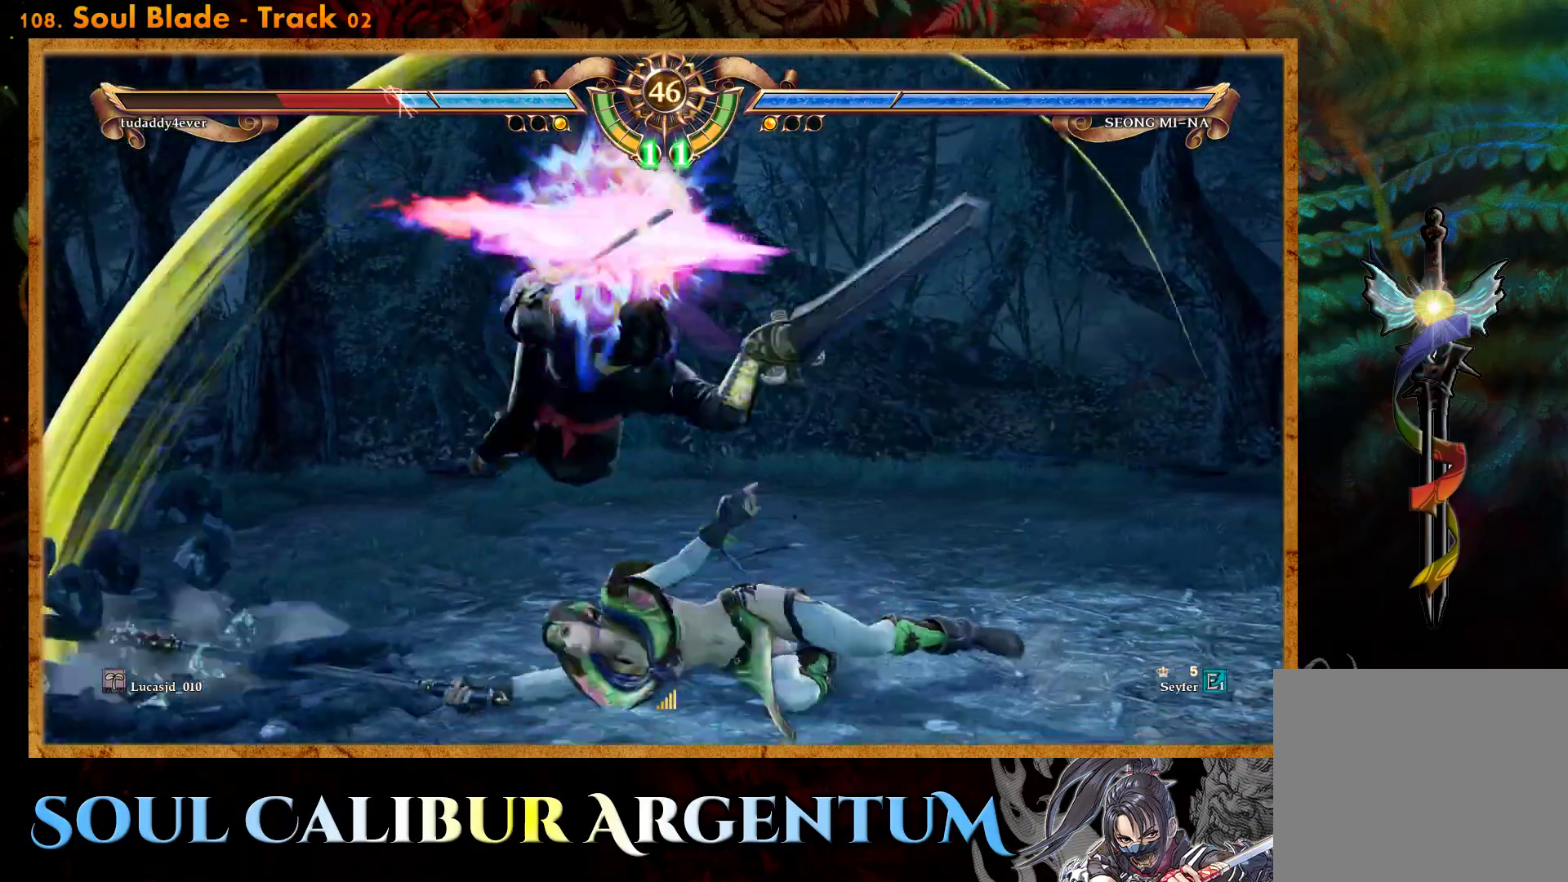
{"buttons": ["DPAD_LEFT"], "events": [[433, "R2", "up"]]}
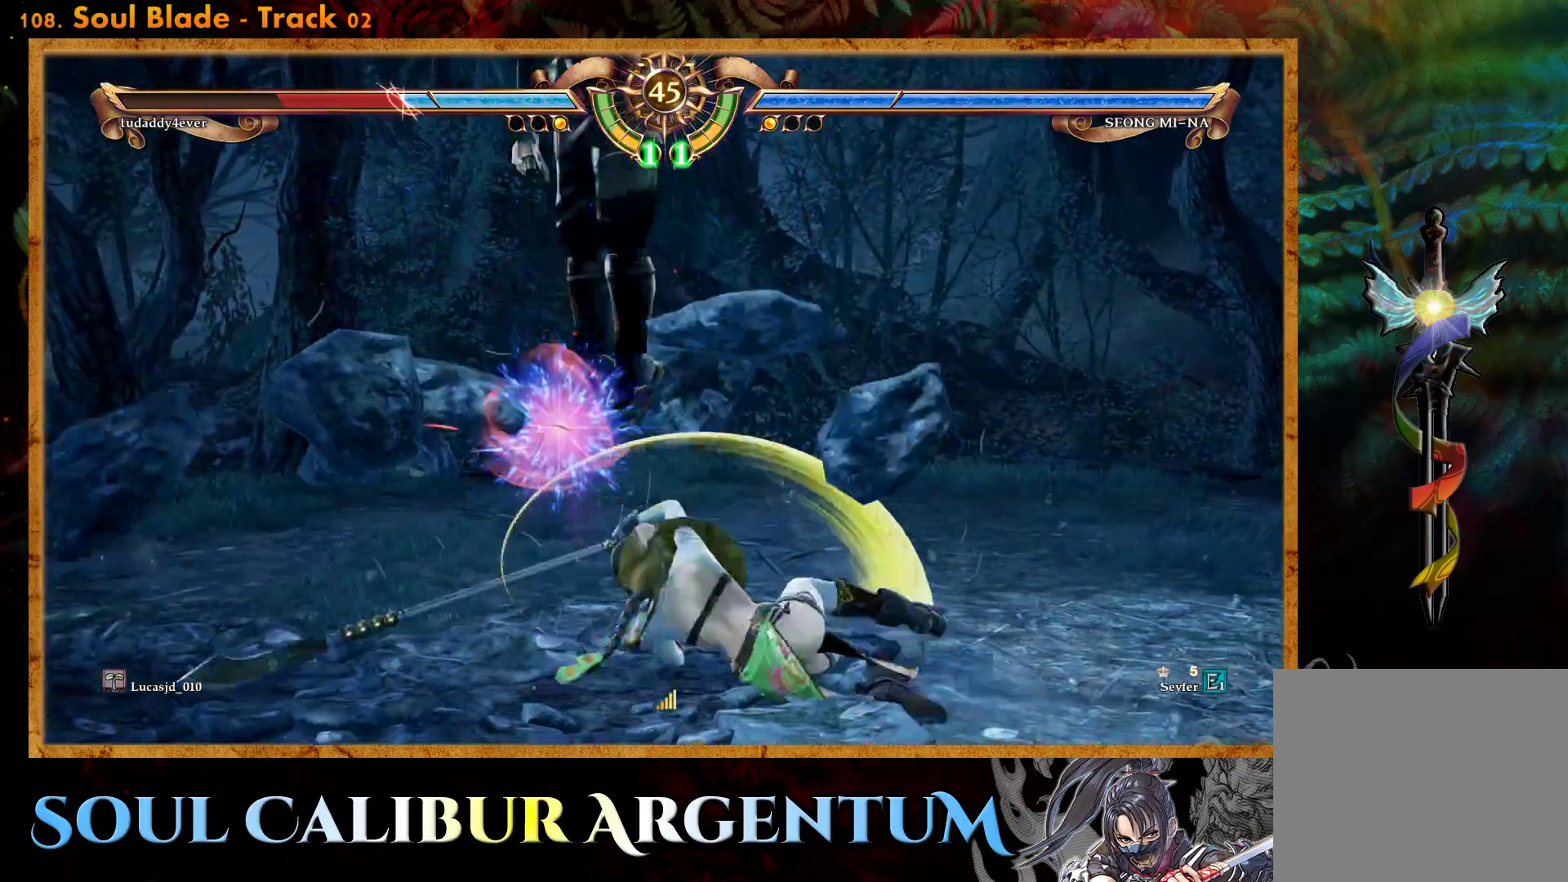
{"buttons": ["DPAD_LEFT"], "events": [[67, "L2", "down"], [150, "L2", "up"], [233, "L2", "down"], [317, "L2", "up"]]}
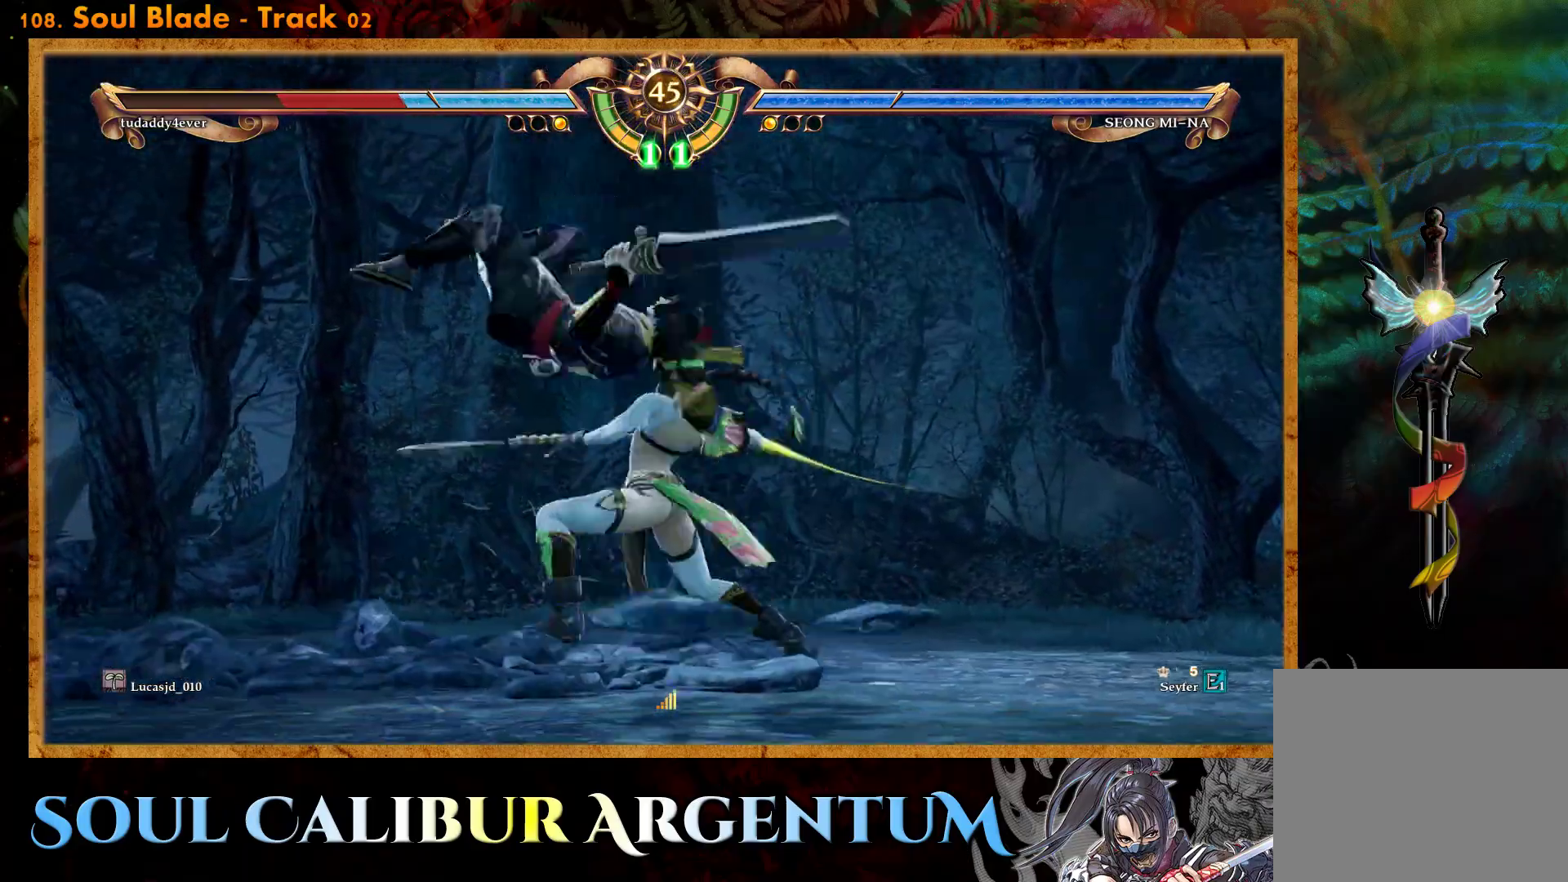
{"buttons": [], "events": [[267, "DPAD_LEFT", "up"]]}
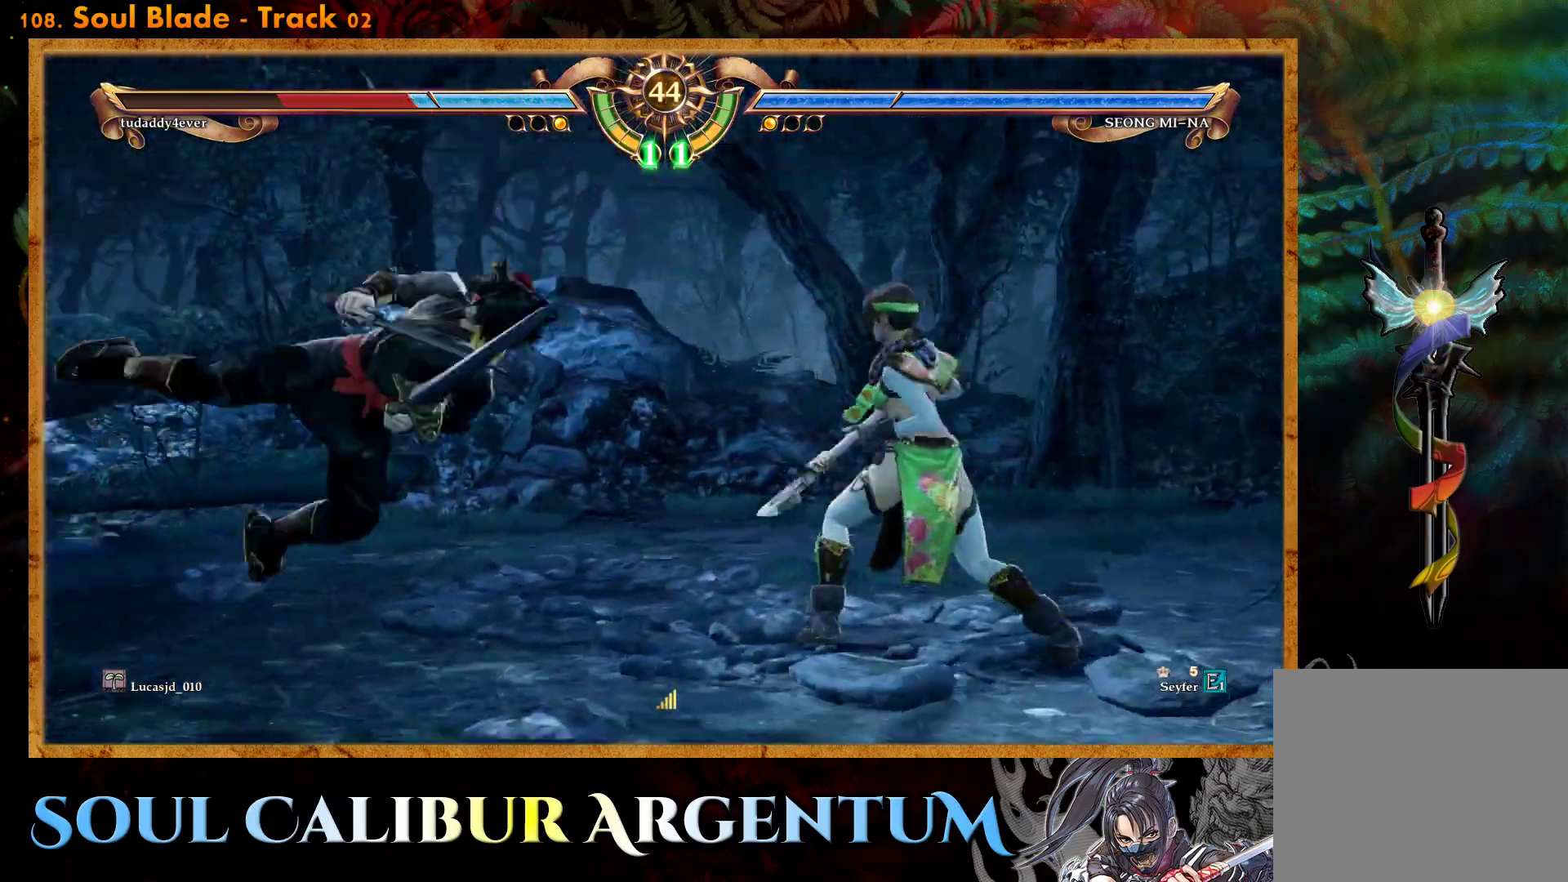
{"buttons": ["CROSS"], "events": [[67, "DPAD_LEFT", "down"], [167, "DPAD_LEFT", "up"], [467, "CROSS", "down"]]}
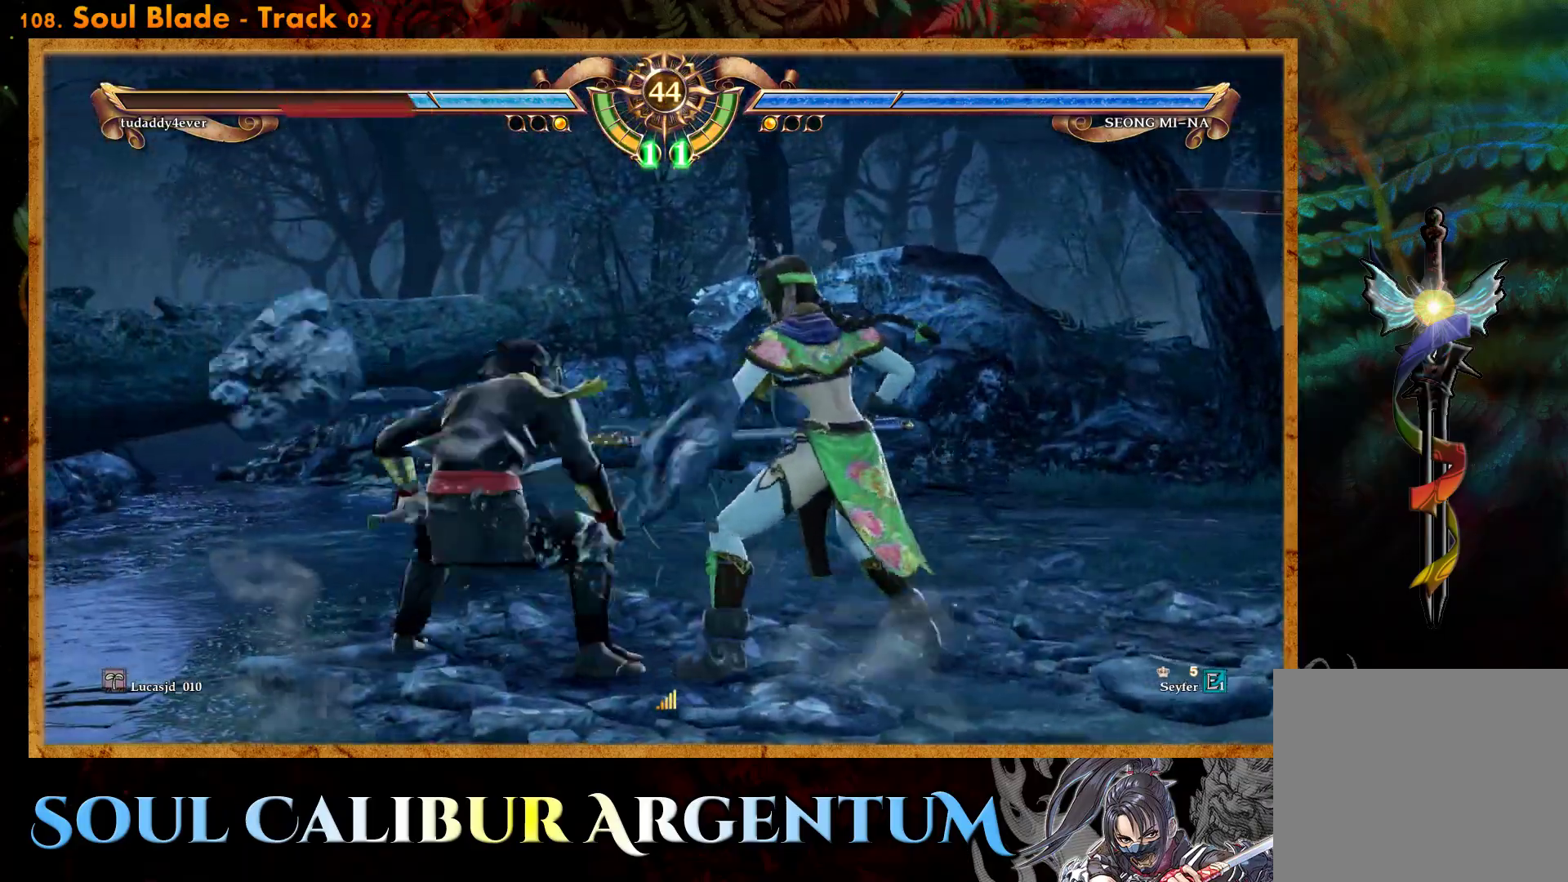
{"buttons": ["DPAD_LEFT"], "events": [[167, "DPAD_LEFT", "down"], [183, "CROSS", "up"], [250, "DPAD_LEFT", "up"], [317, "DPAD_LEFT", "down"], [433, "DPAD_LEFT", "up"], [483, "DPAD_LEFT", "down"]]}
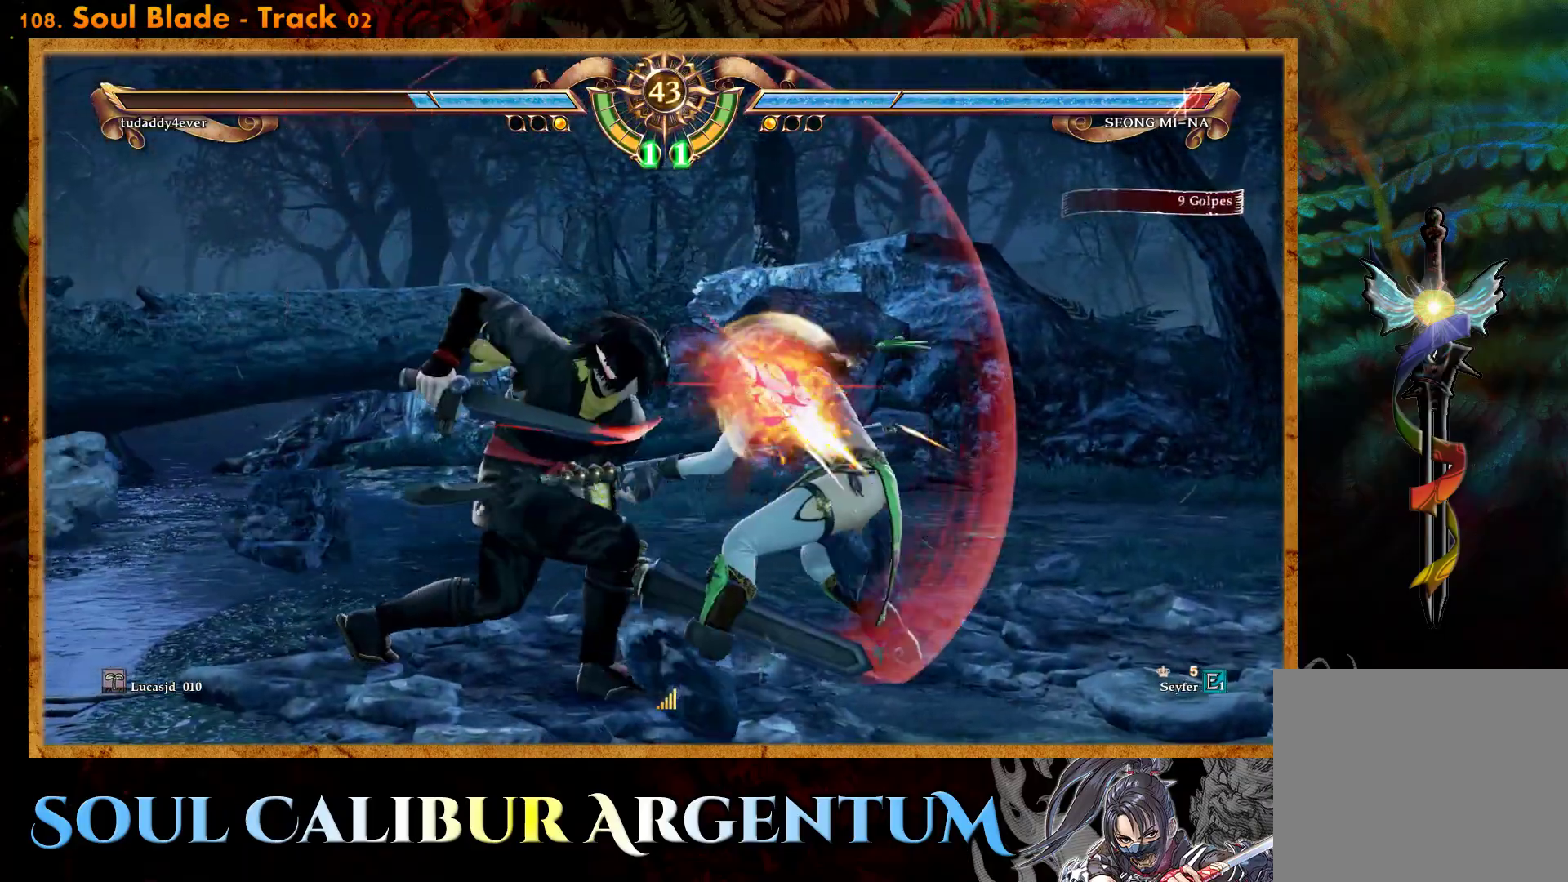
{"buttons": ["CROSS"], "events": [[133, "DPAD_LEFT", "up"], [167, "CROSS", "down"]]}
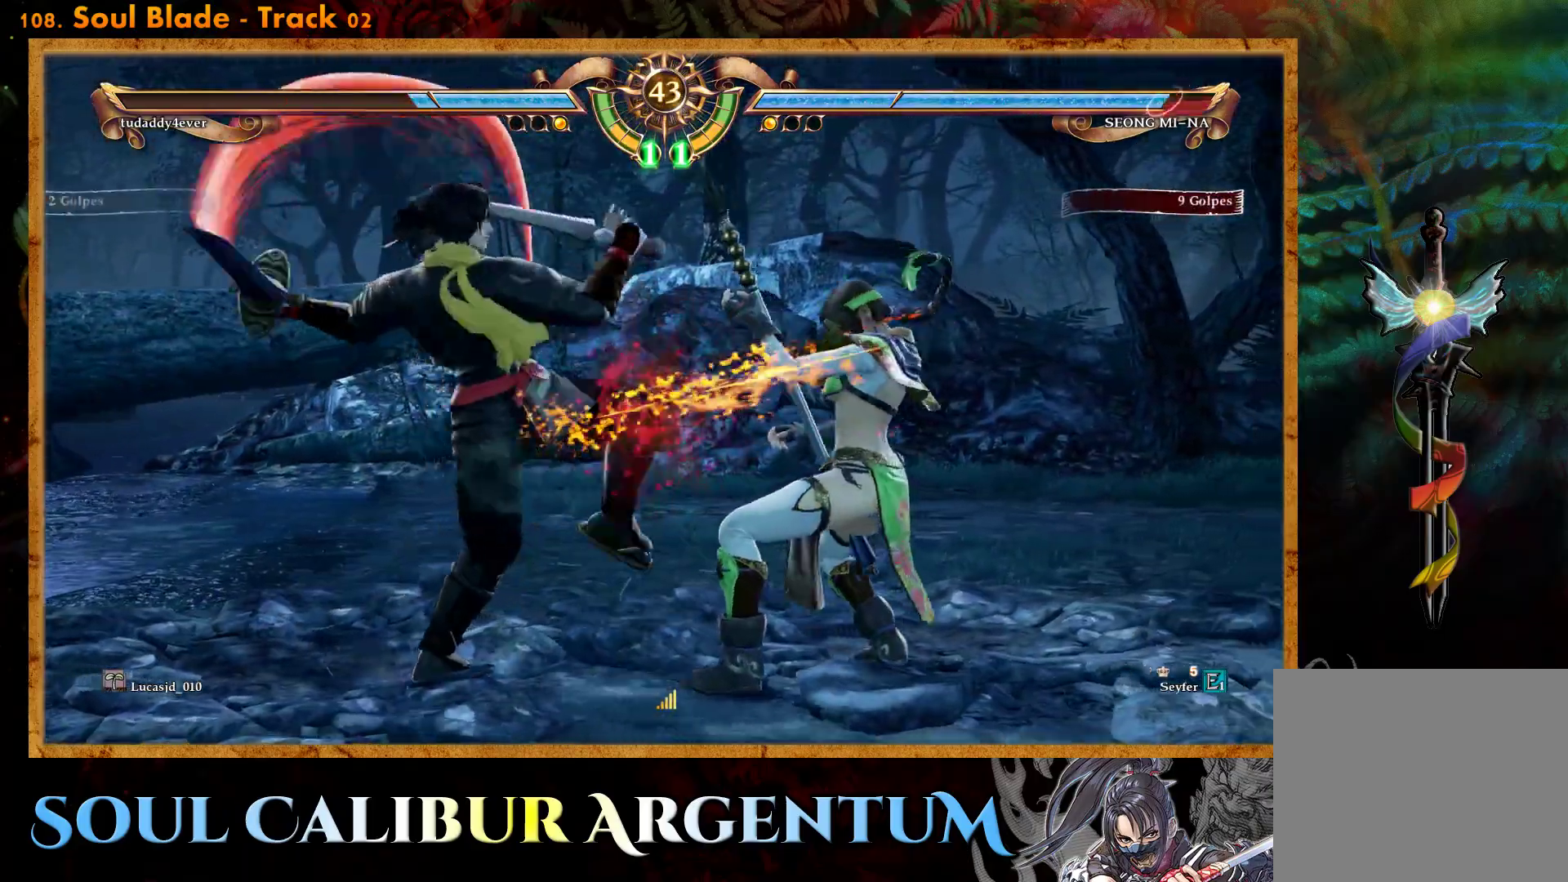
{"buttons": ["DPAD_RIGHT"], "events": [[417, "CROSS", "up"], [433, "DPAD_RIGHT", "down"]]}
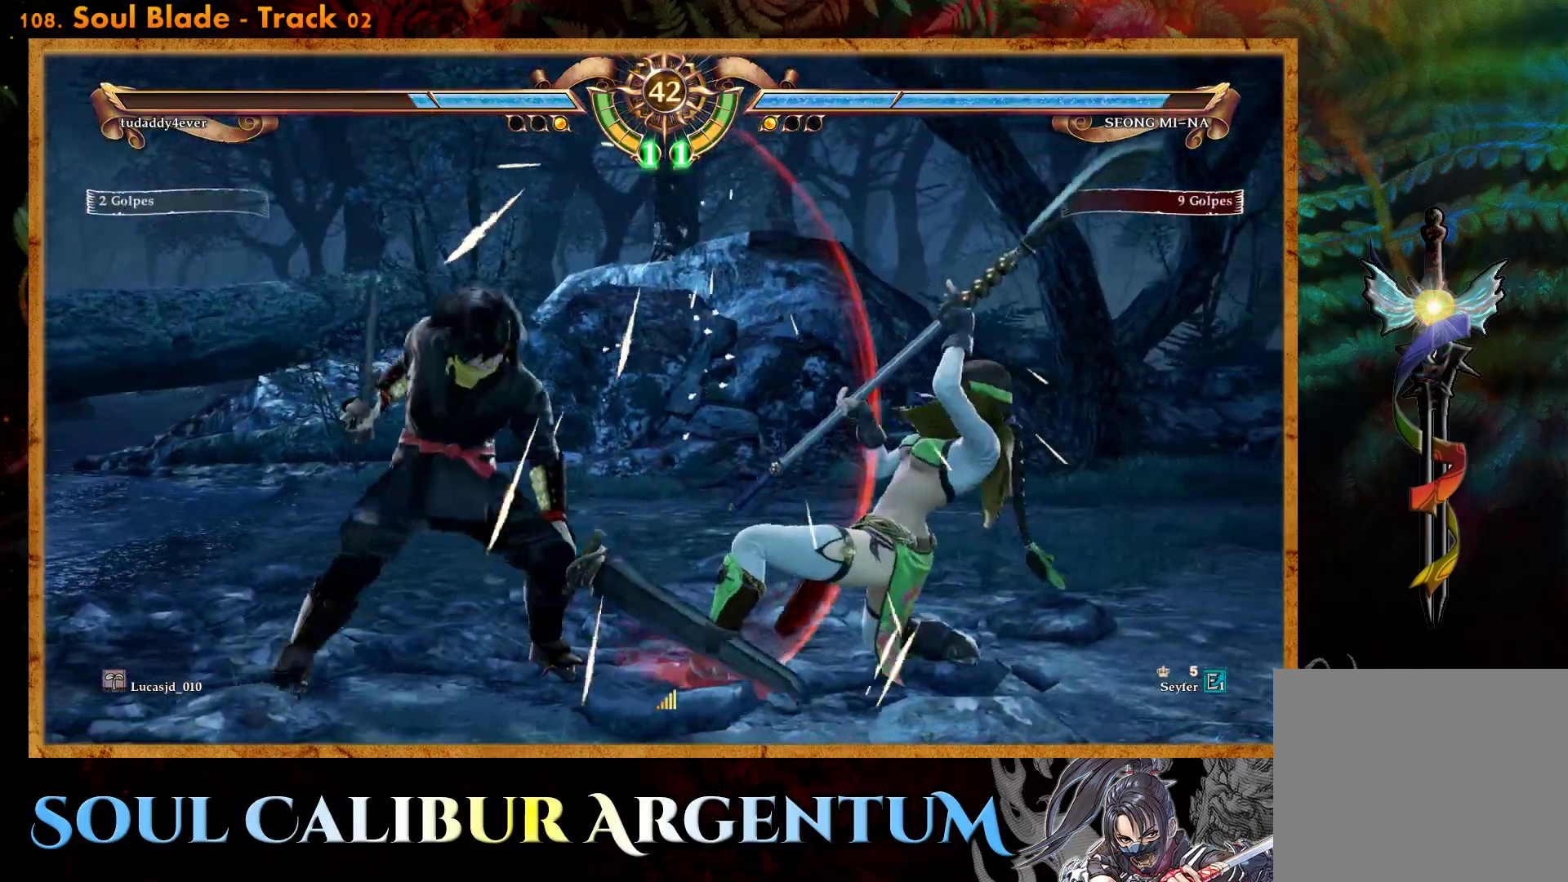
{"buttons": ["DPAD_RIGHT"], "events": [[33, "TRIANGLE", "down"], [133, "TRIANGLE", "up"]]}
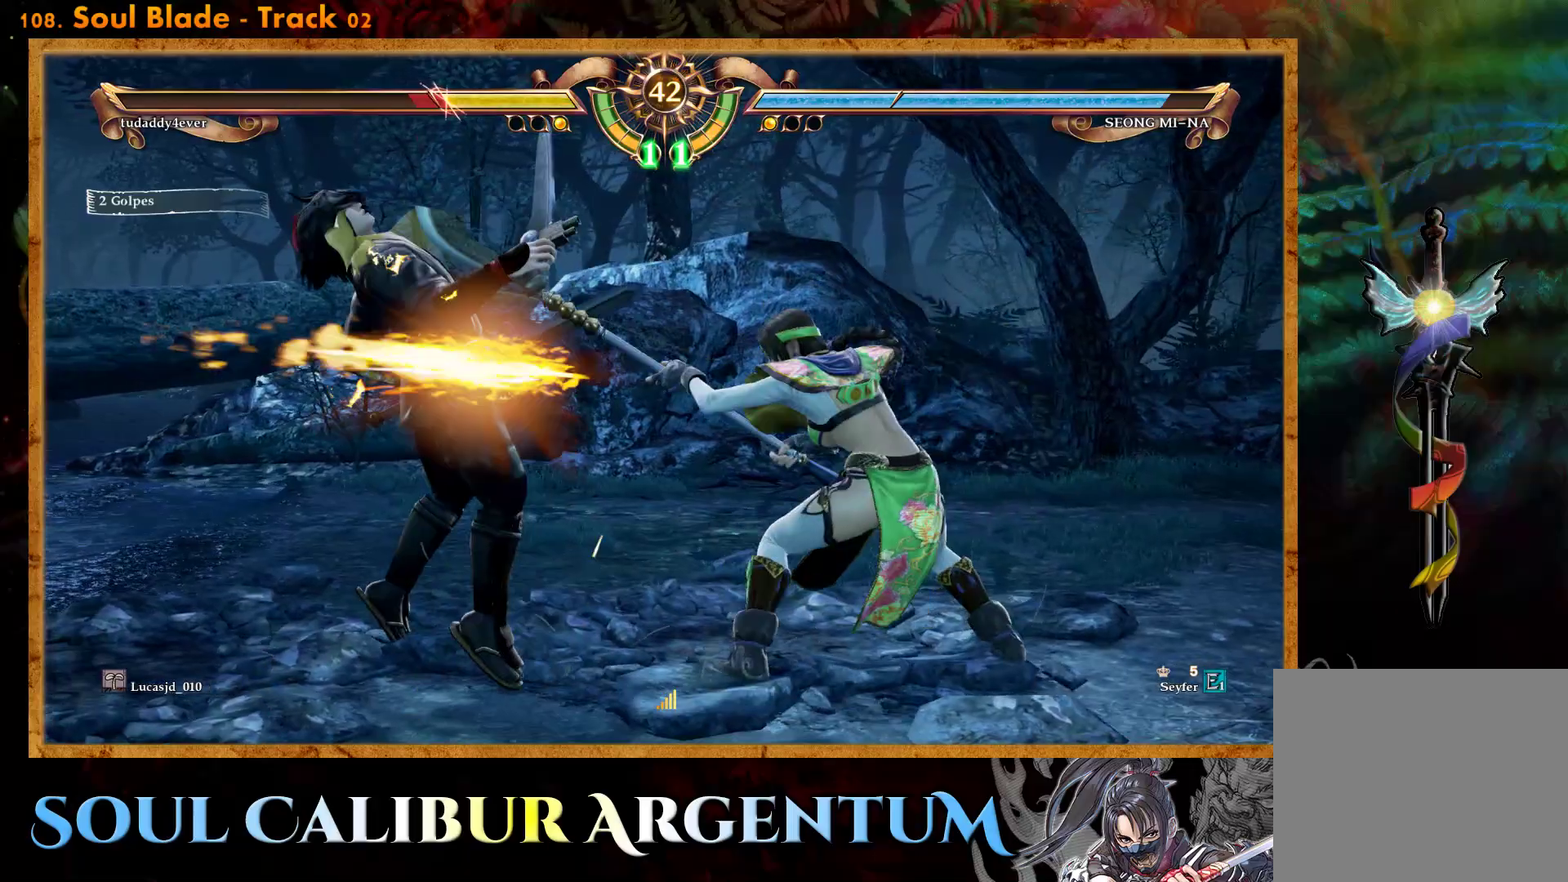
{"buttons": [], "events": [[133, "DPAD_RIGHT", "up"]]}
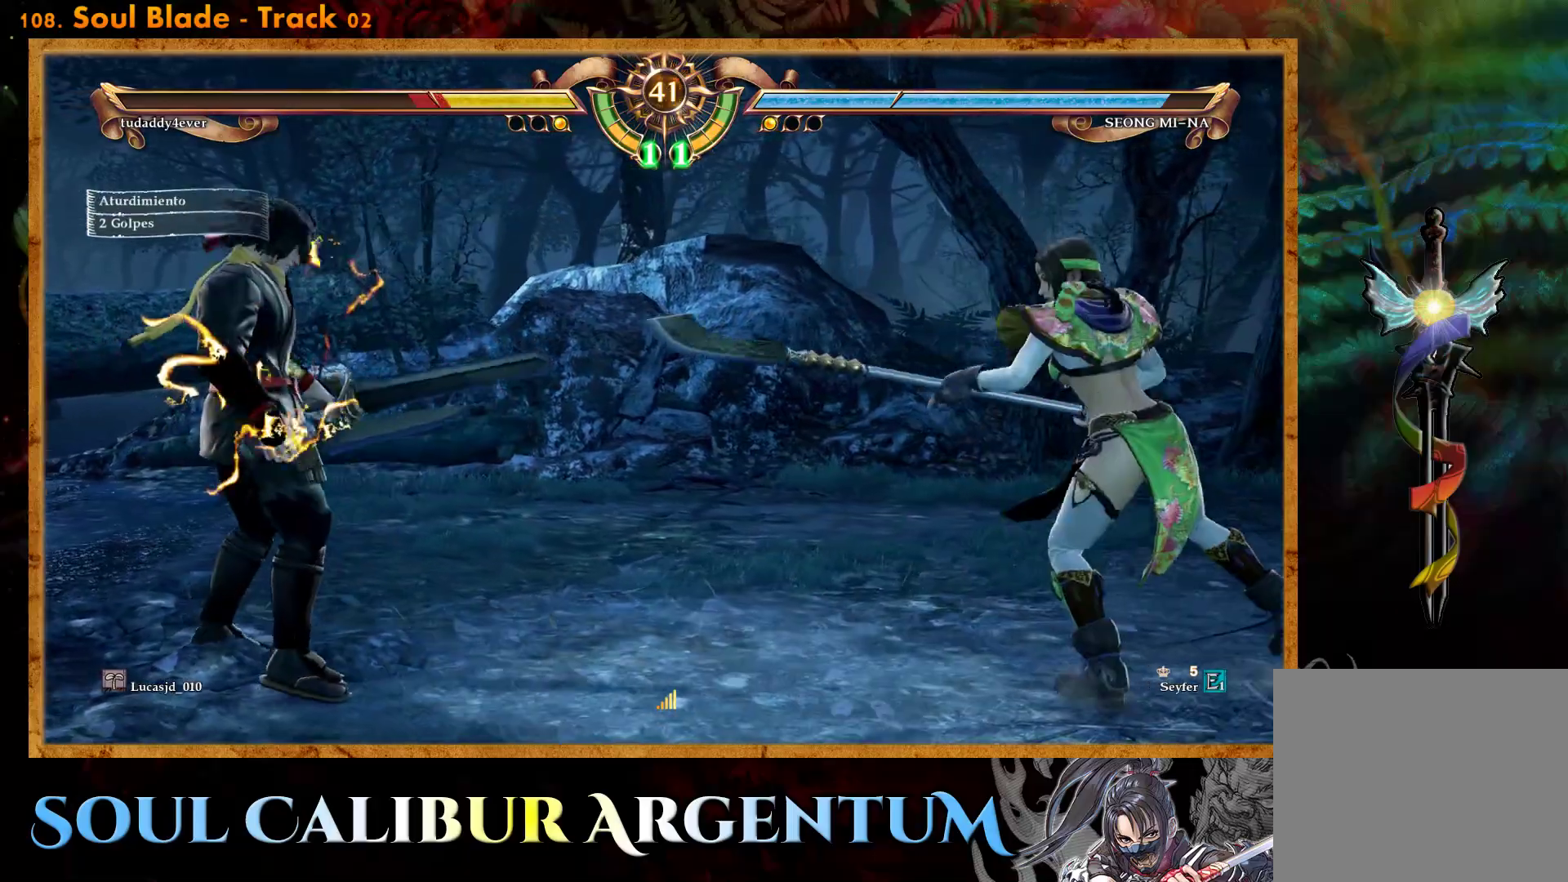
{"buttons": [], "events": [[83, "DPAD_RIGHT", "down"], [183, "DPAD_RIGHT", "up"]]}
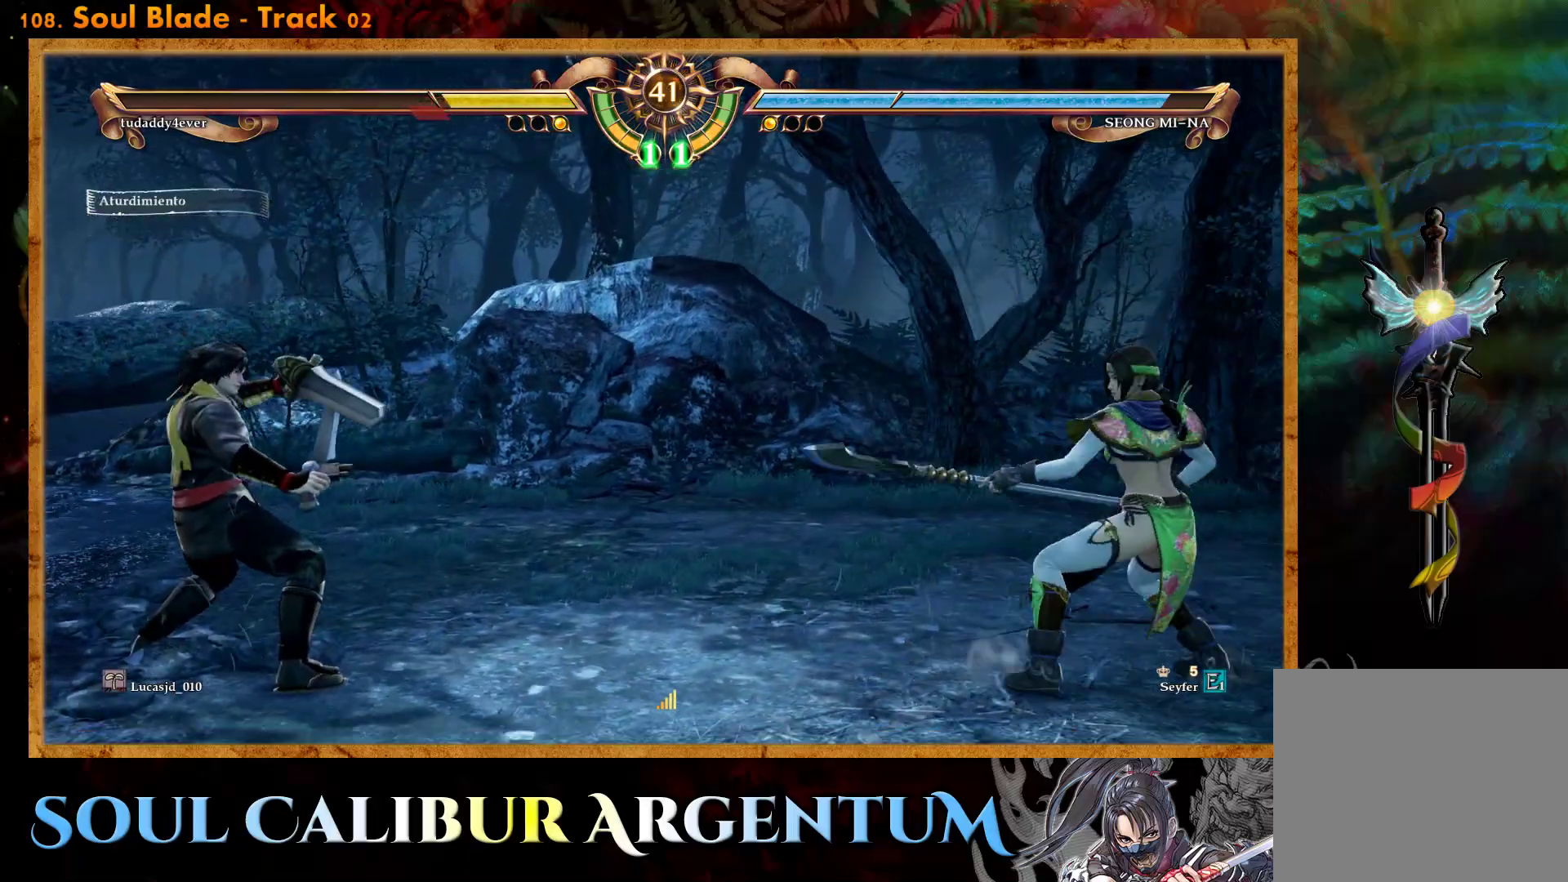
{"buttons": ["DPAD_RIGHT"], "events": [[267, "DPAD_RIGHT", "down"], [317, "SQUARE", "down"], [400, "SQUARE", "up"]]}
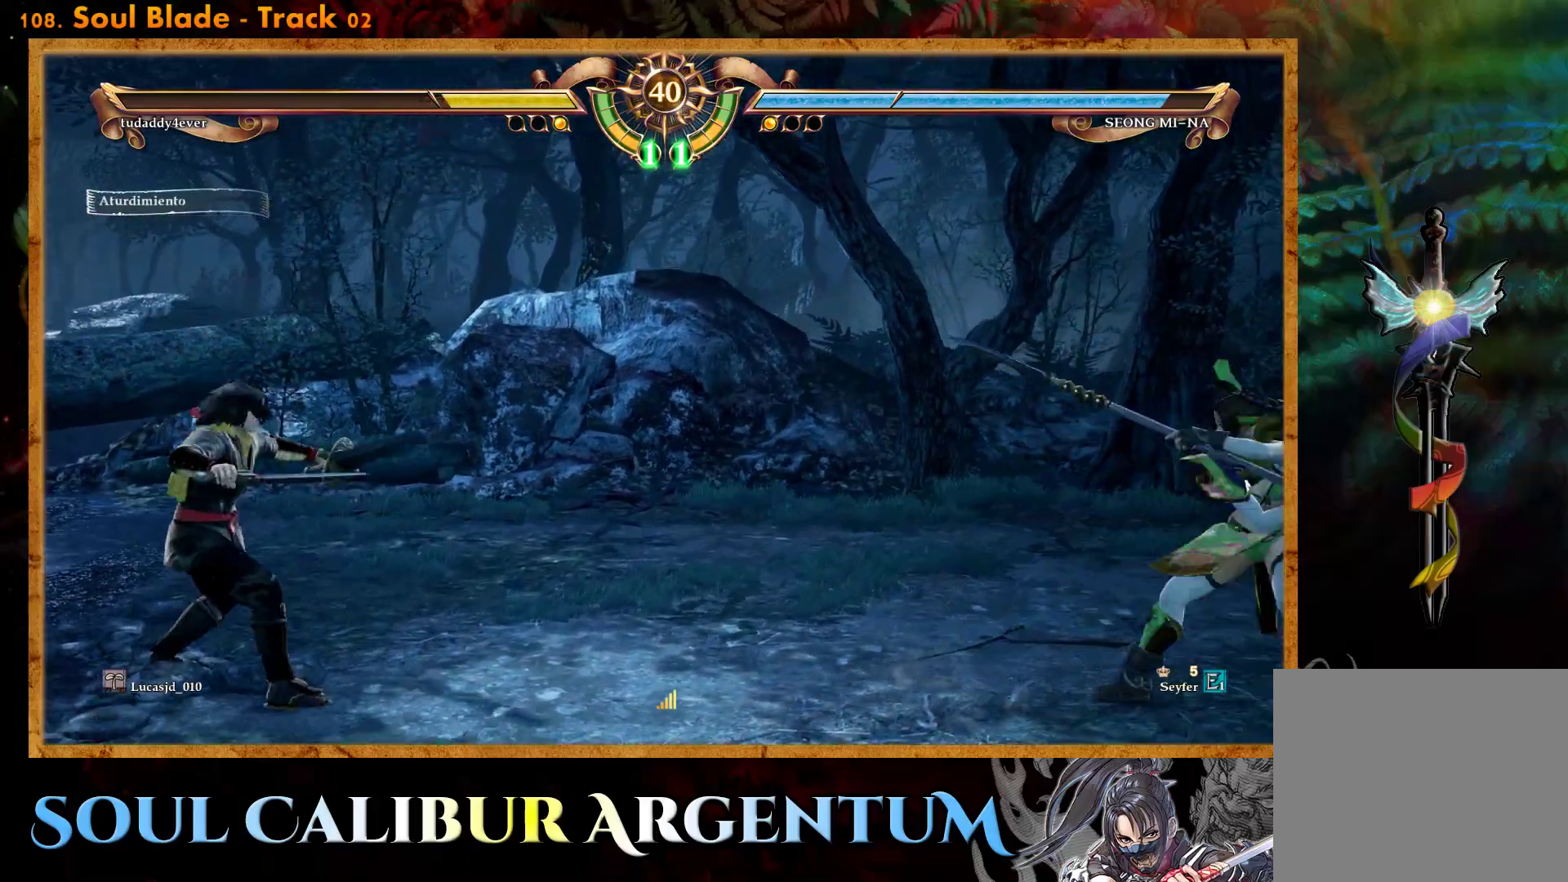
{"buttons": [], "events": [[83, "CROSS", "down"], [83, "DPAD_RIGHT", "up"], [317, "CROSS", "up"]]}
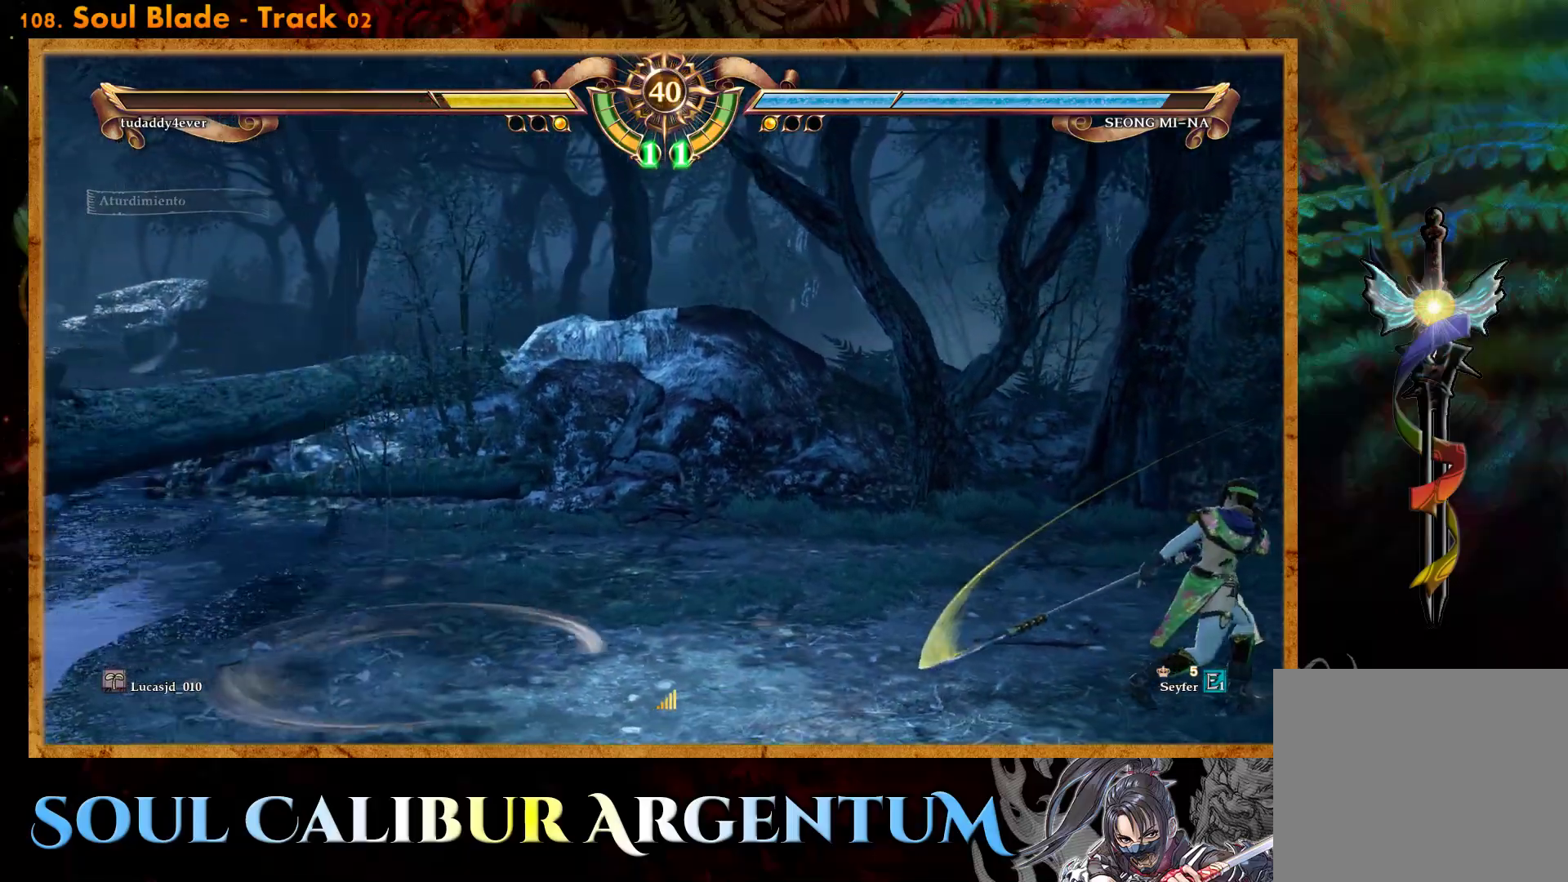
{"buttons": ["DPAD_UP"], "events": [[133, "DPAD_LEFT", "down"], [267, "DPAD_LEFT", "up"], [450, "DPAD_UP", "down"]]}
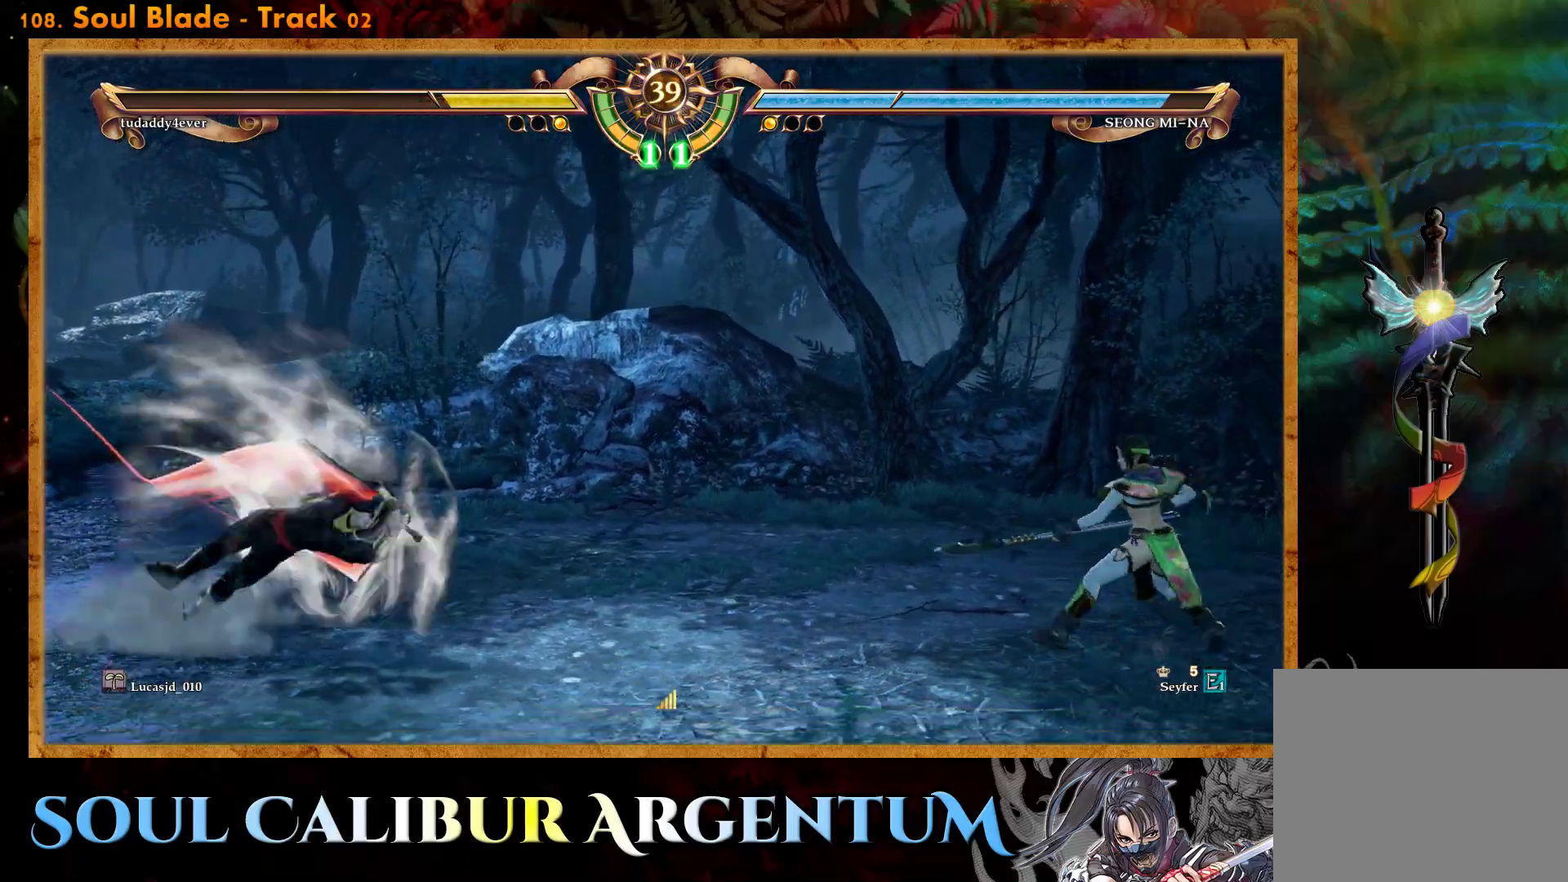
{"buttons": ["TRIANGLE", "DPAD_UP"], "events": [[33, "DPAD_UP", "up"], [200, "DPAD_UP", "down"], [483, "TRIANGLE", "down"]]}
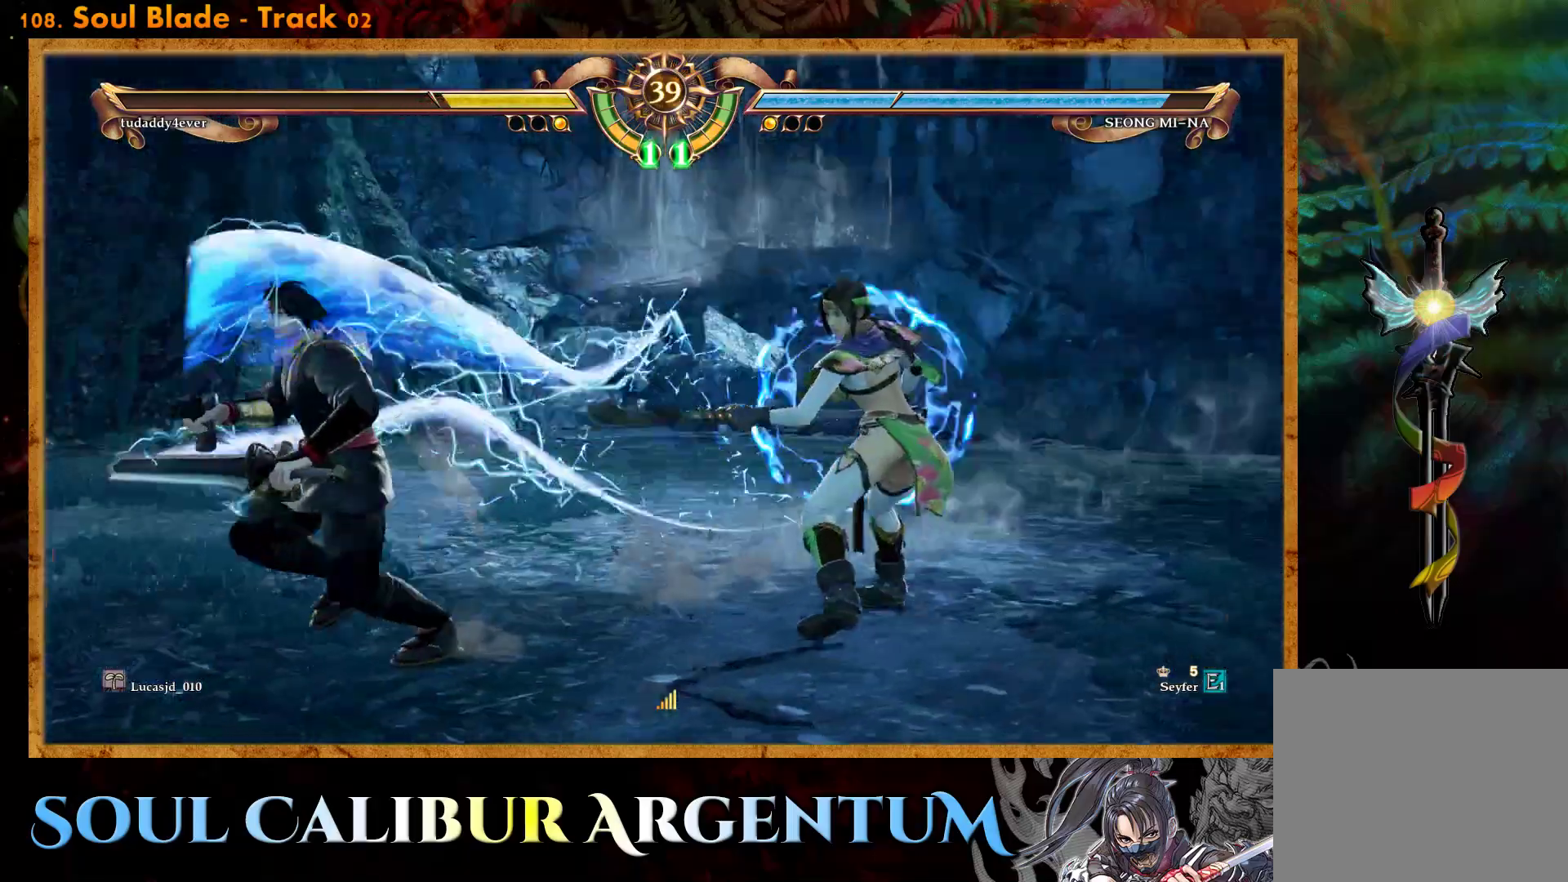
{"buttons": [], "events": [[433, "DPAD_UP", "up"], [433, "TRIANGLE", "up"]]}
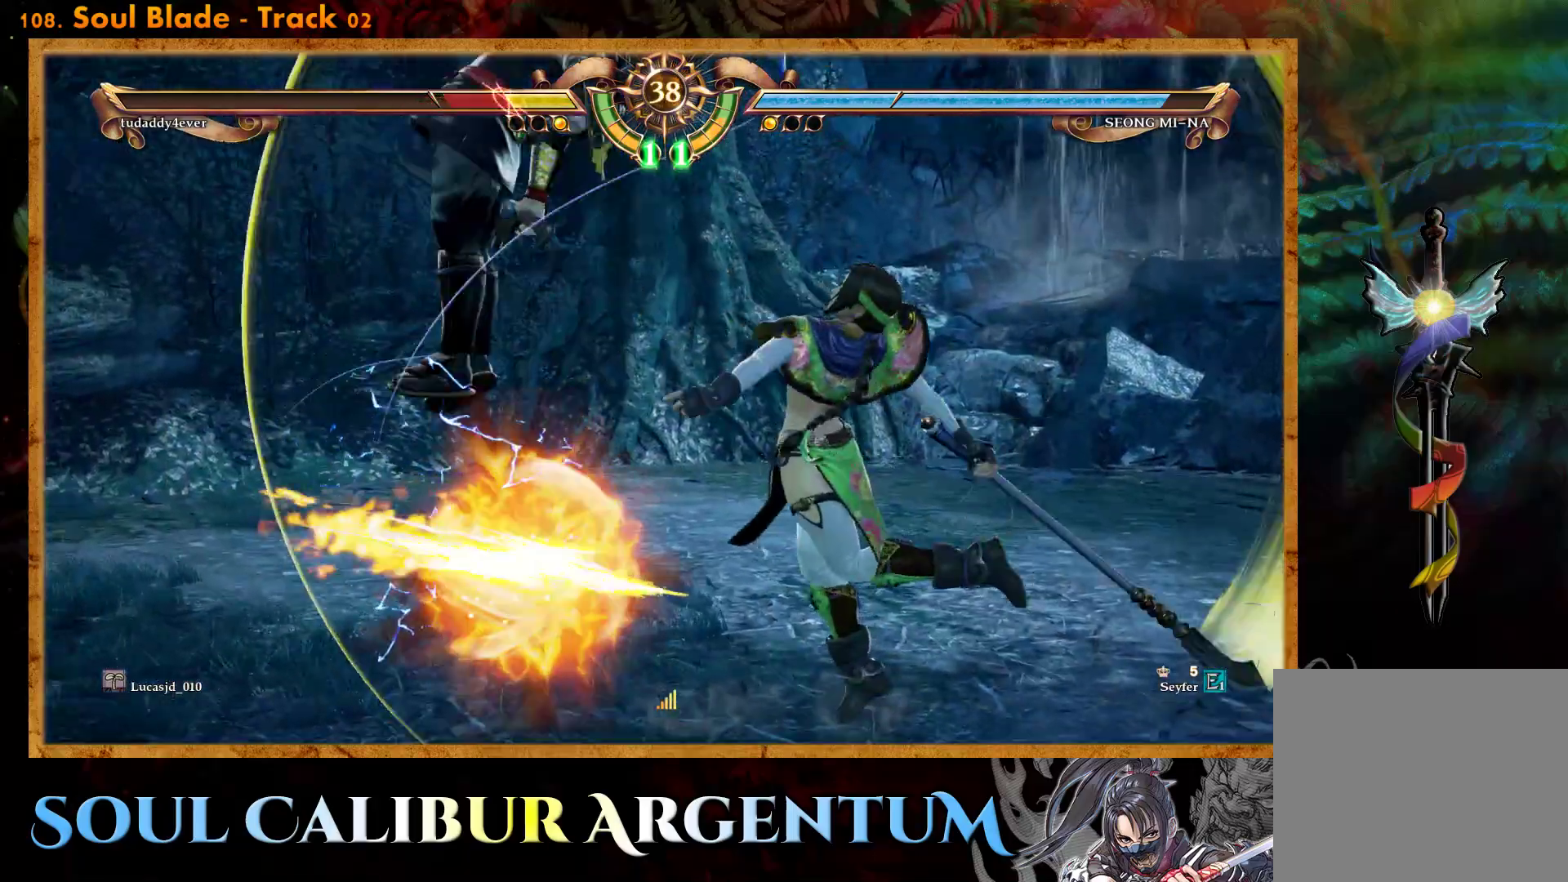
{"buttons": ["TRIANGLE", "DPAD_LEFT"], "events": [[233, "DPAD_LEFT", "down"], [317, "DPAD_LEFT", "up"], [400, "DPAD_LEFT", "down"], [450, "TRIANGLE", "down"]]}
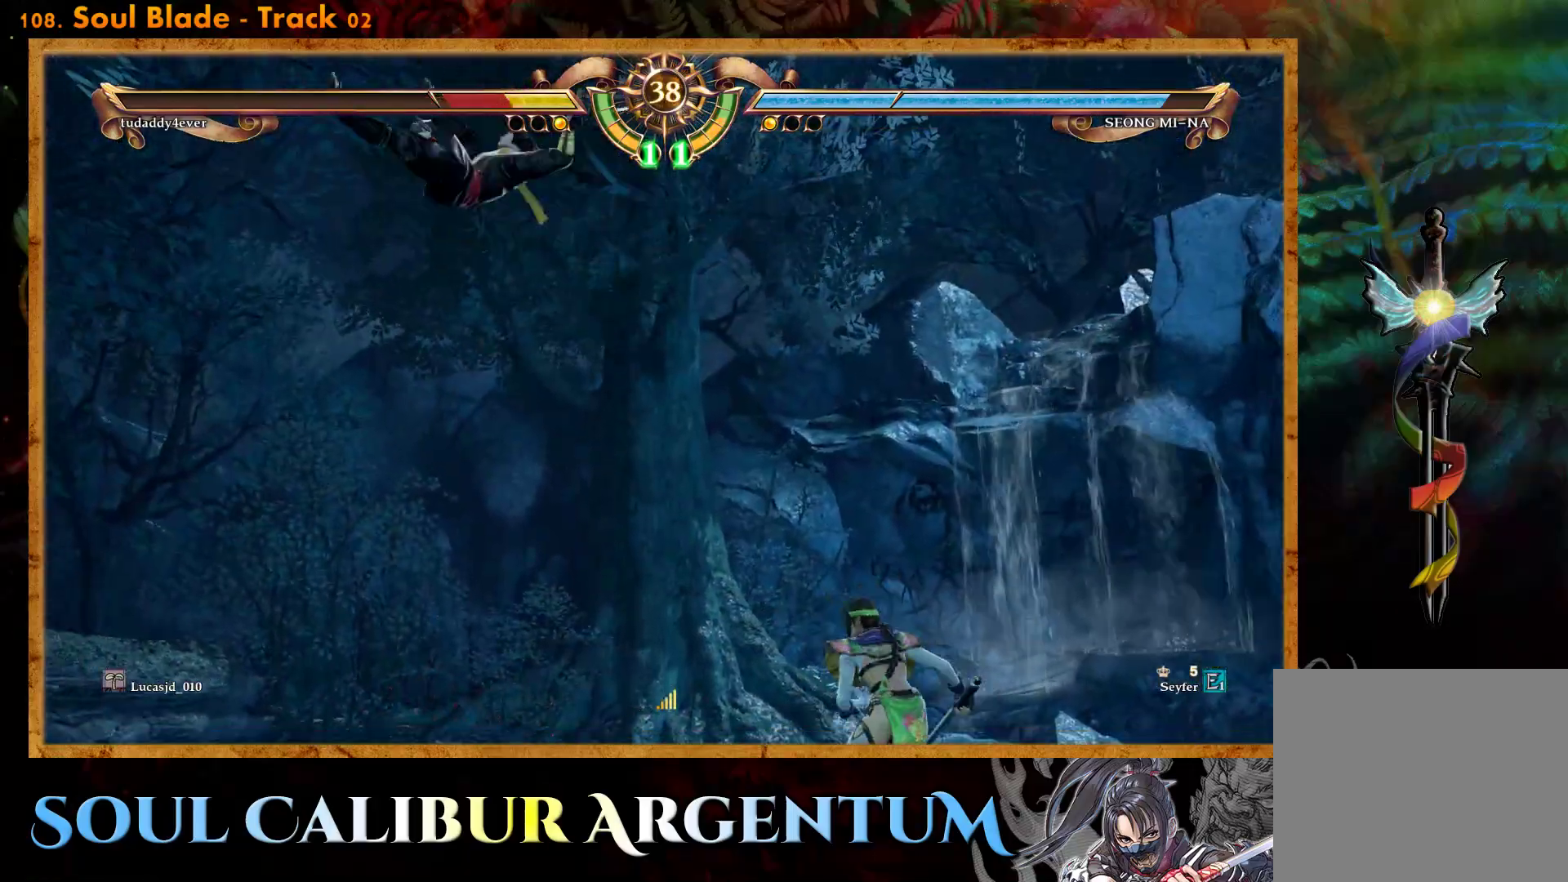
{"buttons": ["TRIANGLE", "DPAD_LEFT"], "events": []}
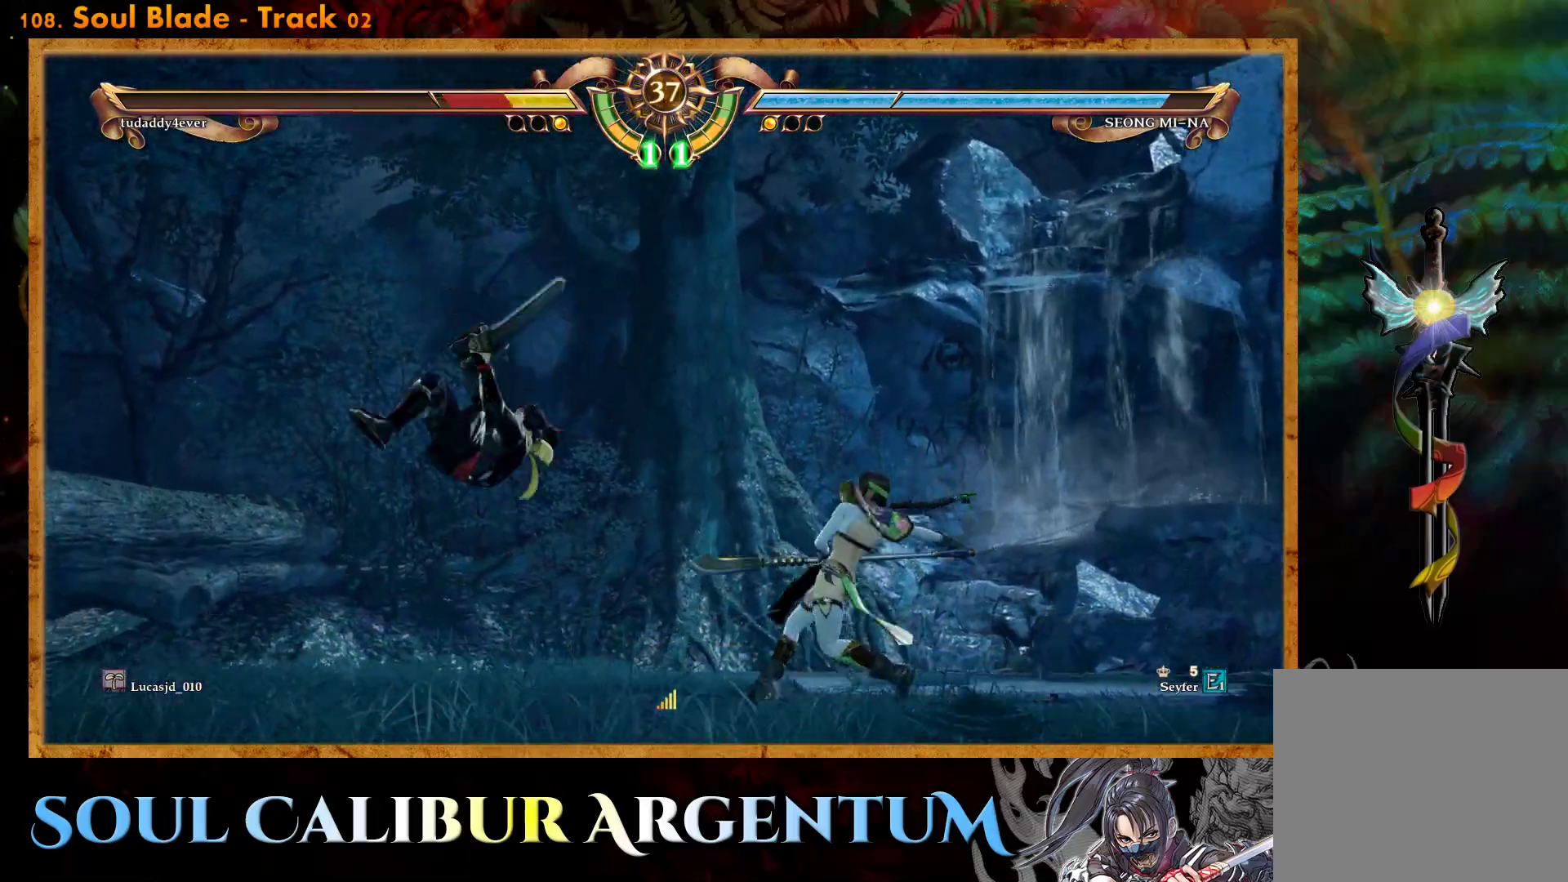
{"buttons": ["DPAD_DOWN", "DPAD_RIGHT"], "events": [[33, "DPAD_LEFT", "up"], [83, "TRIANGLE", "up"], [250, "DPAD_DOWN", "down"], [267, "DPAD_RIGHT", "down"], [367, "TRIANGLE", "down"], [467, "TRIANGLE", "up"]]}
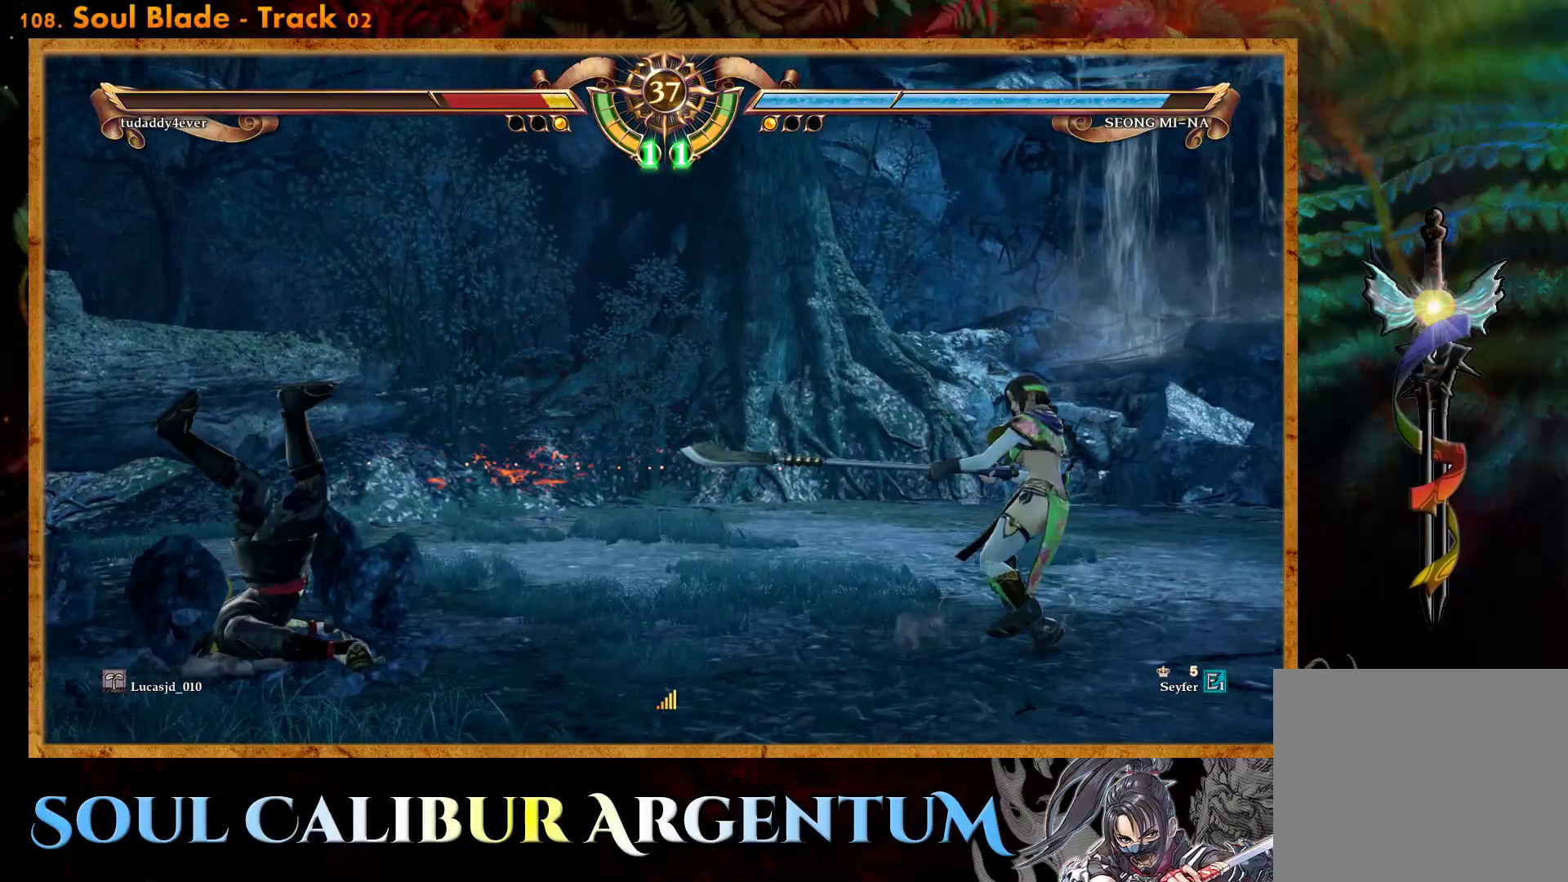
{"buttons": [], "events": [[50, "TRIANGLE", "down"], [100, "TRIANGLE", "up"], [217, "DPAD_DOWN", "up"], [233, "DPAD_RIGHT", "up"], [350, "CROSS", "down"], [450, "CROSS", "up"]]}
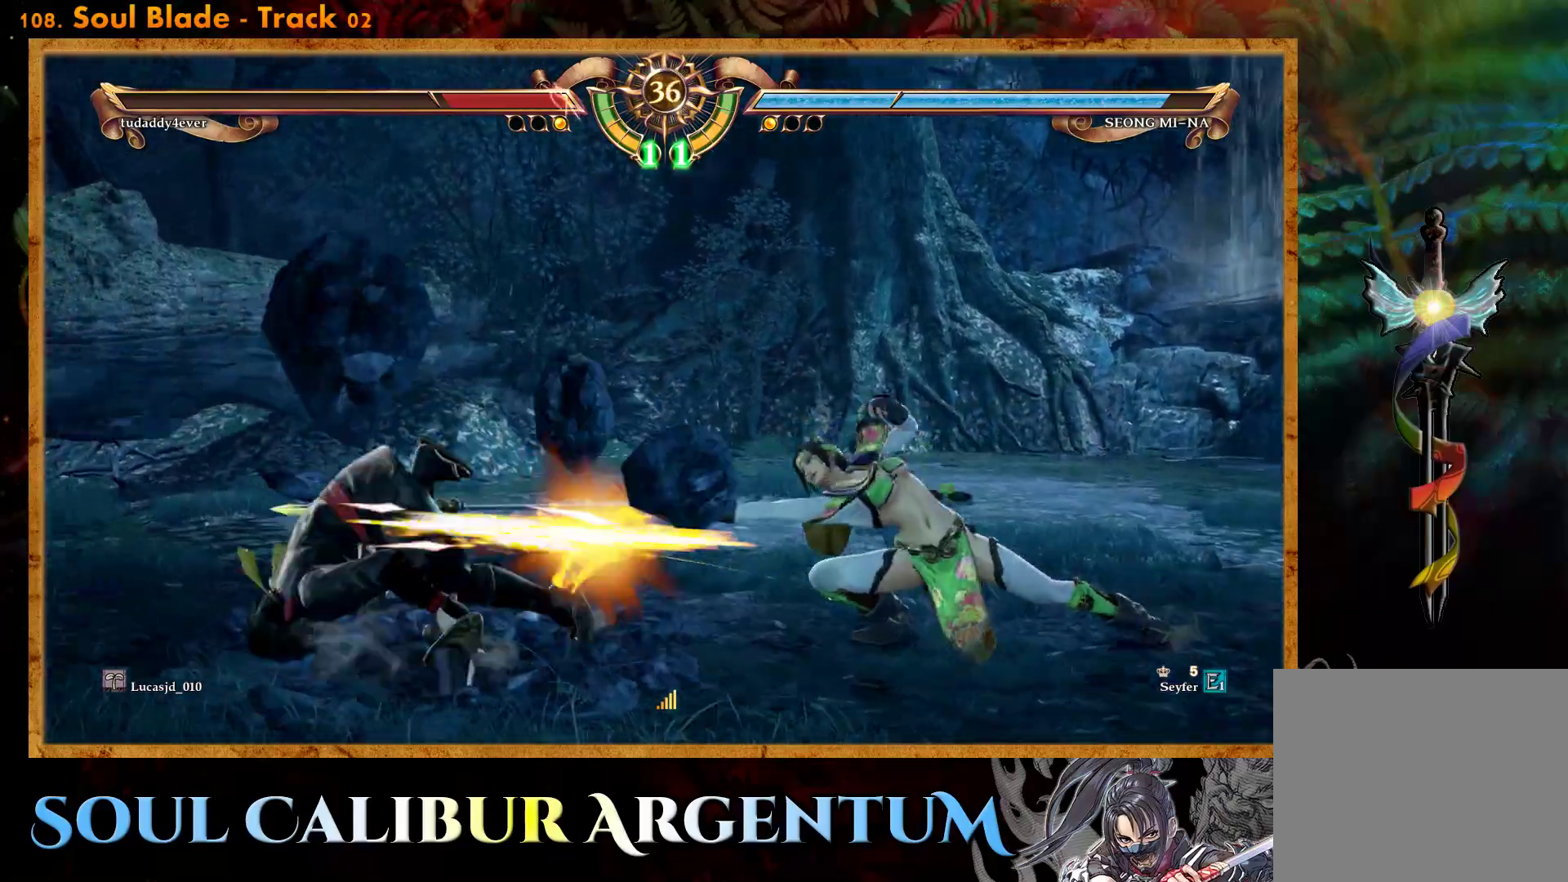
{"buttons": [], "events": []}
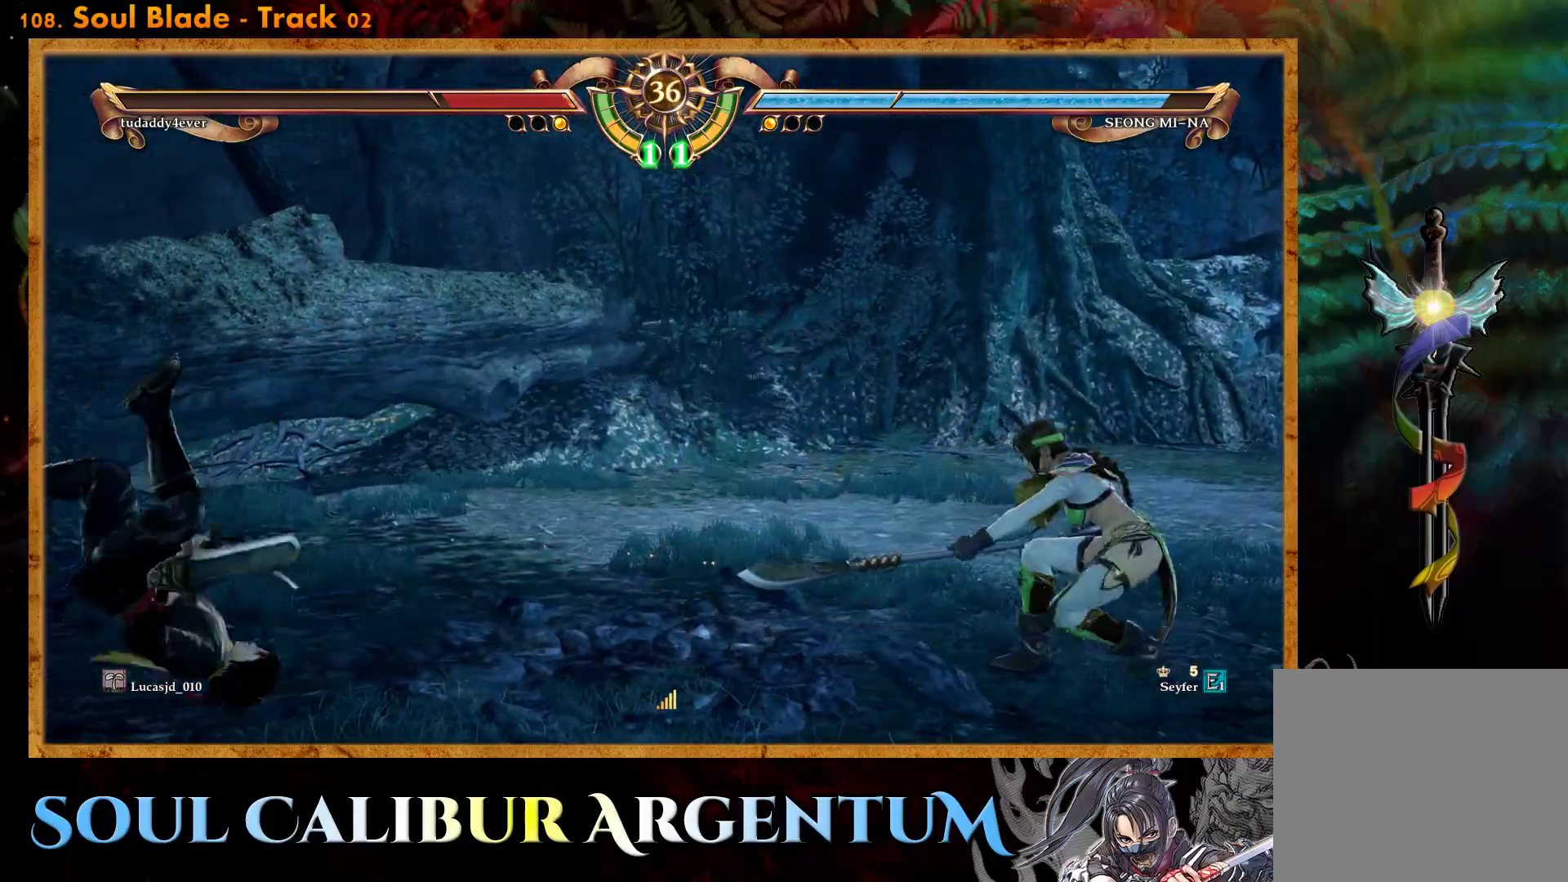
{"buttons": ["TRIANGLE", "DPAD_DOWN", "DPAD_RIGHT"], "events": [[50, "DPAD_LEFT", "down"], [117, "DPAD_LEFT", "up"], [183, "DPAD_LEFT", "down"], [333, "DPAD_LEFT", "up"], [433, "DPAD_RIGHT", "down"], [467, "DPAD_DOWN", "down"], [483, "TRIANGLE", "down"]]}
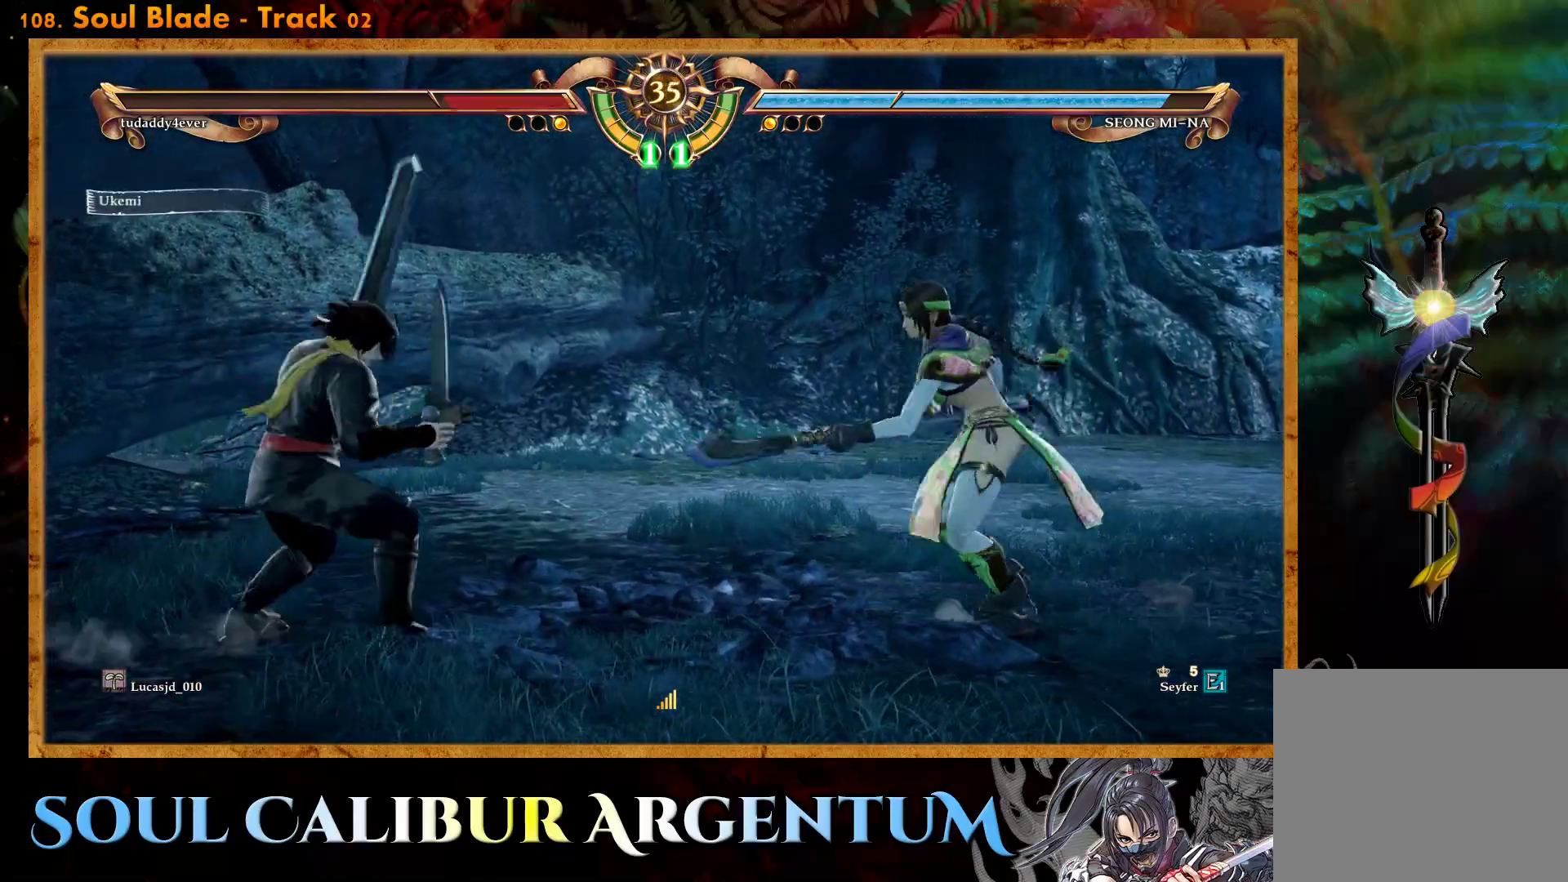
{"buttons": ["CROSS"], "events": [[83, "TRIANGLE", "up"], [100, "DPAD_DOWN", "up"], [117, "DPAD_RIGHT", "up"], [150, "CROSS", "down"]]}
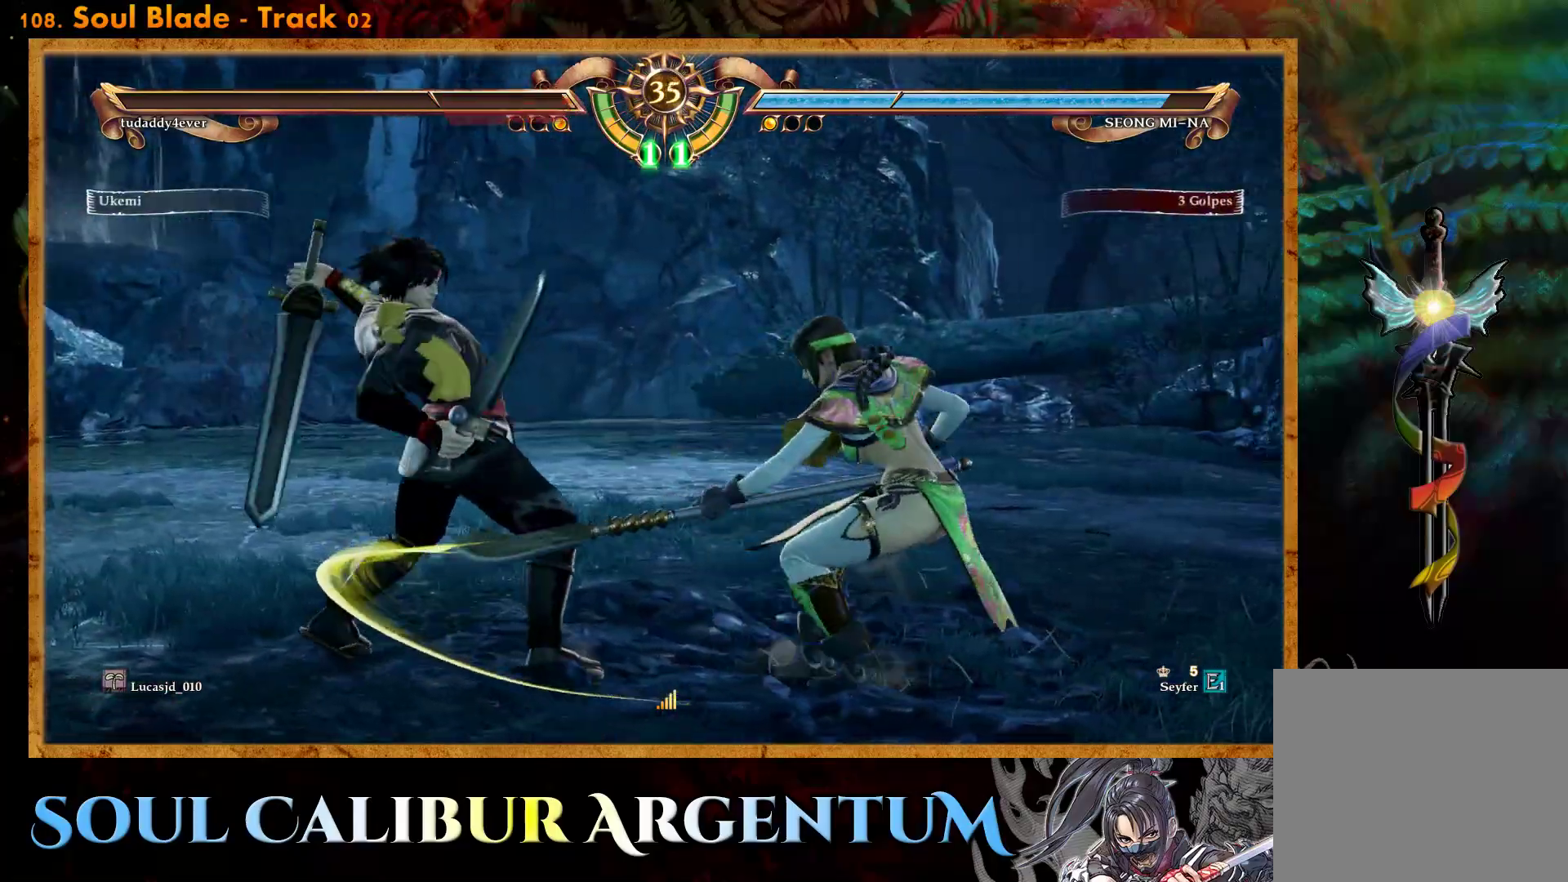
{"buttons": ["CROSS"], "events": []}
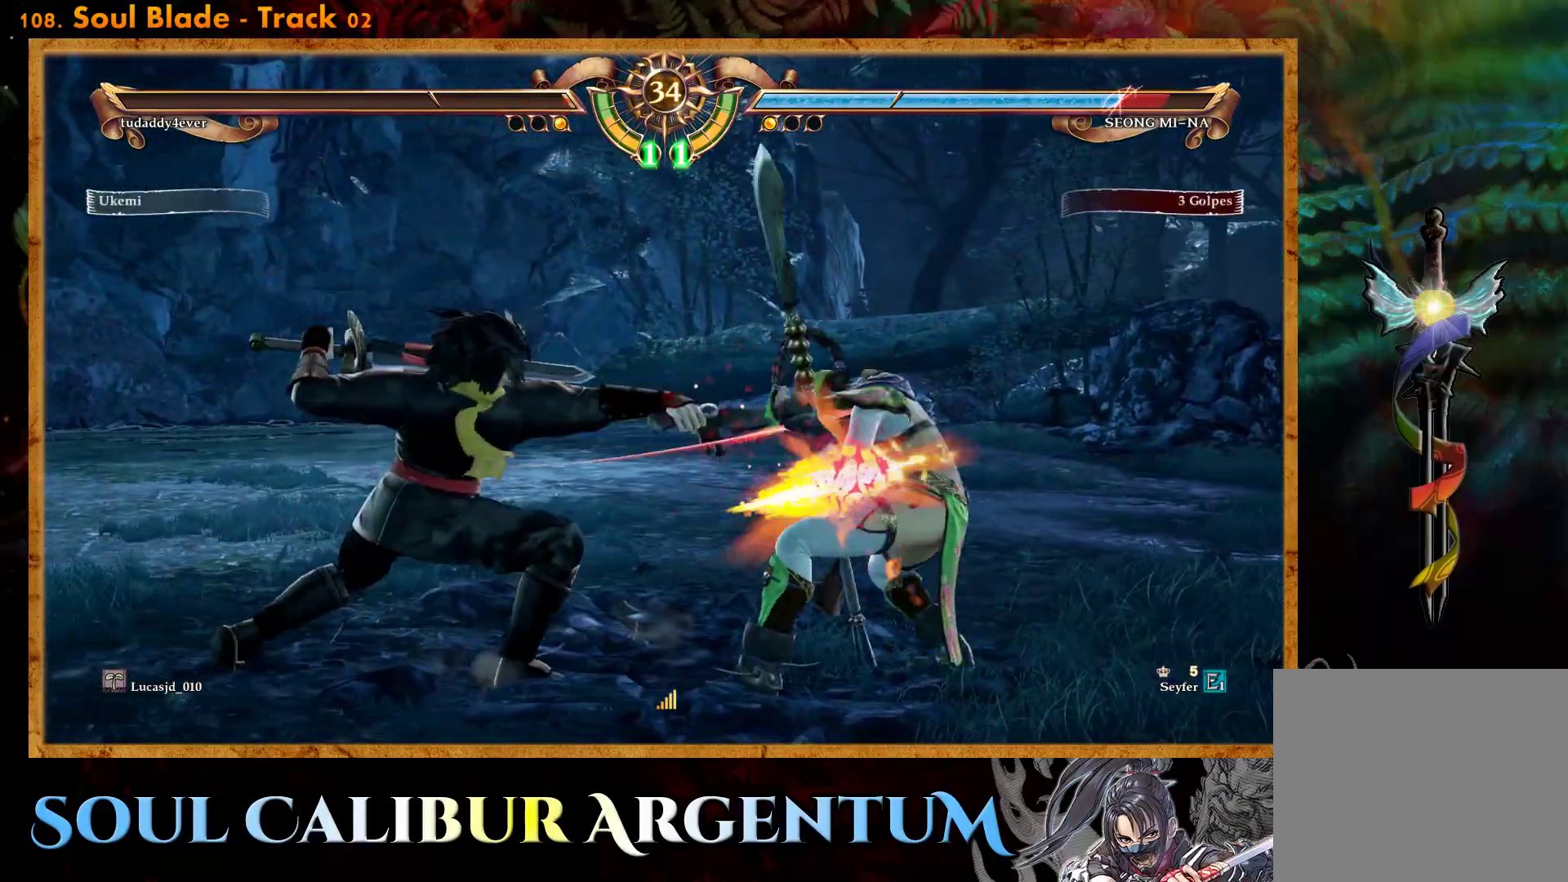
{"buttons": ["CROSS"], "events": []}
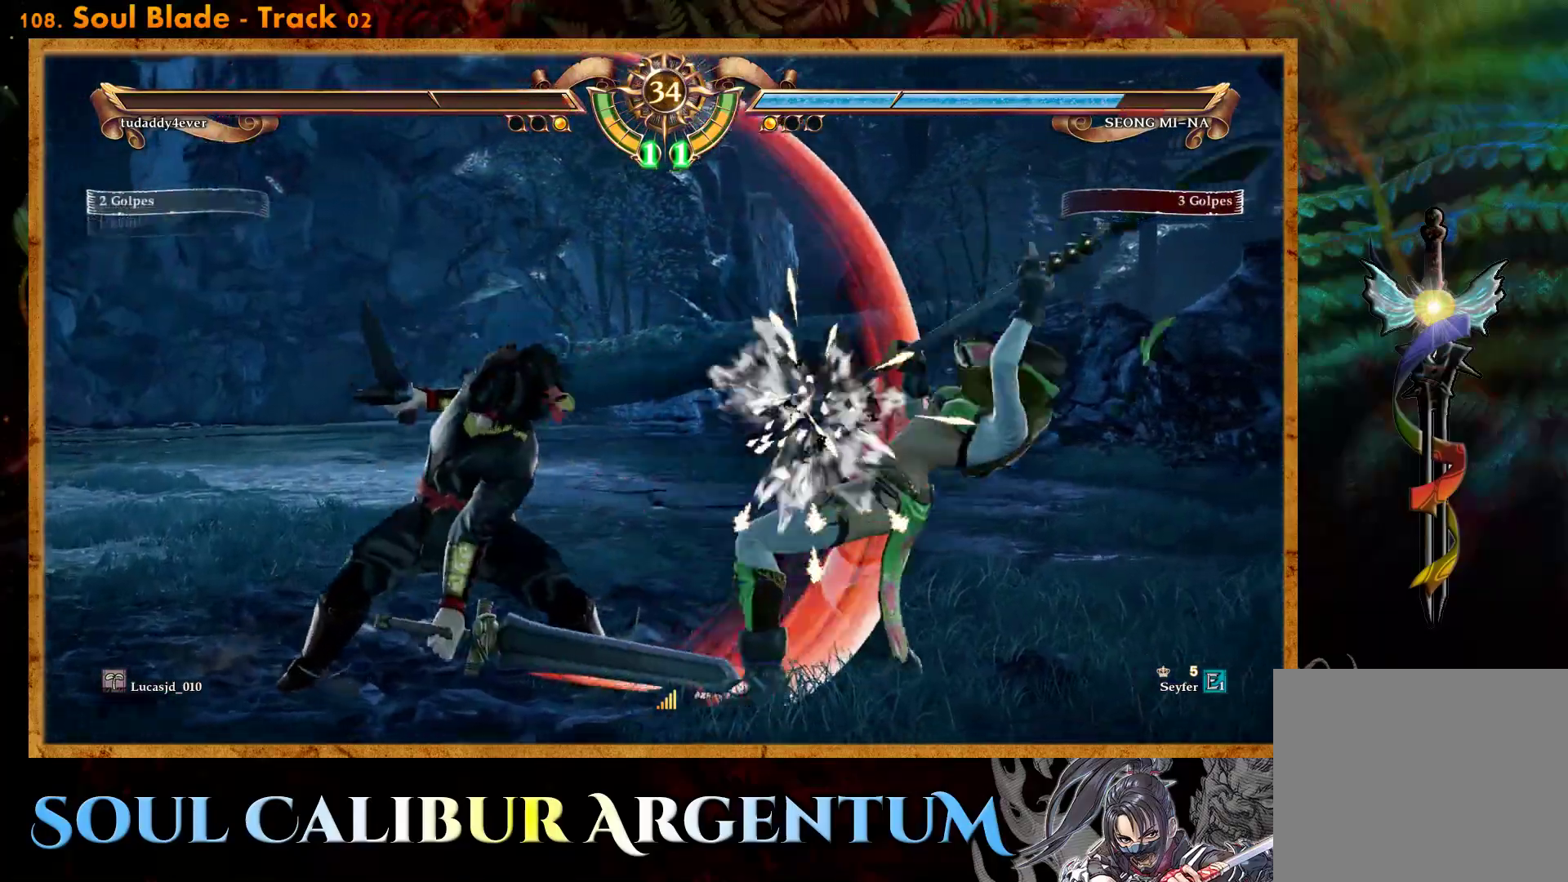
{"buttons": [], "events": [[267, "CROSS", "up"], [383, "DPAD_UP", "down"], [467, "DPAD_UP", "up"]]}
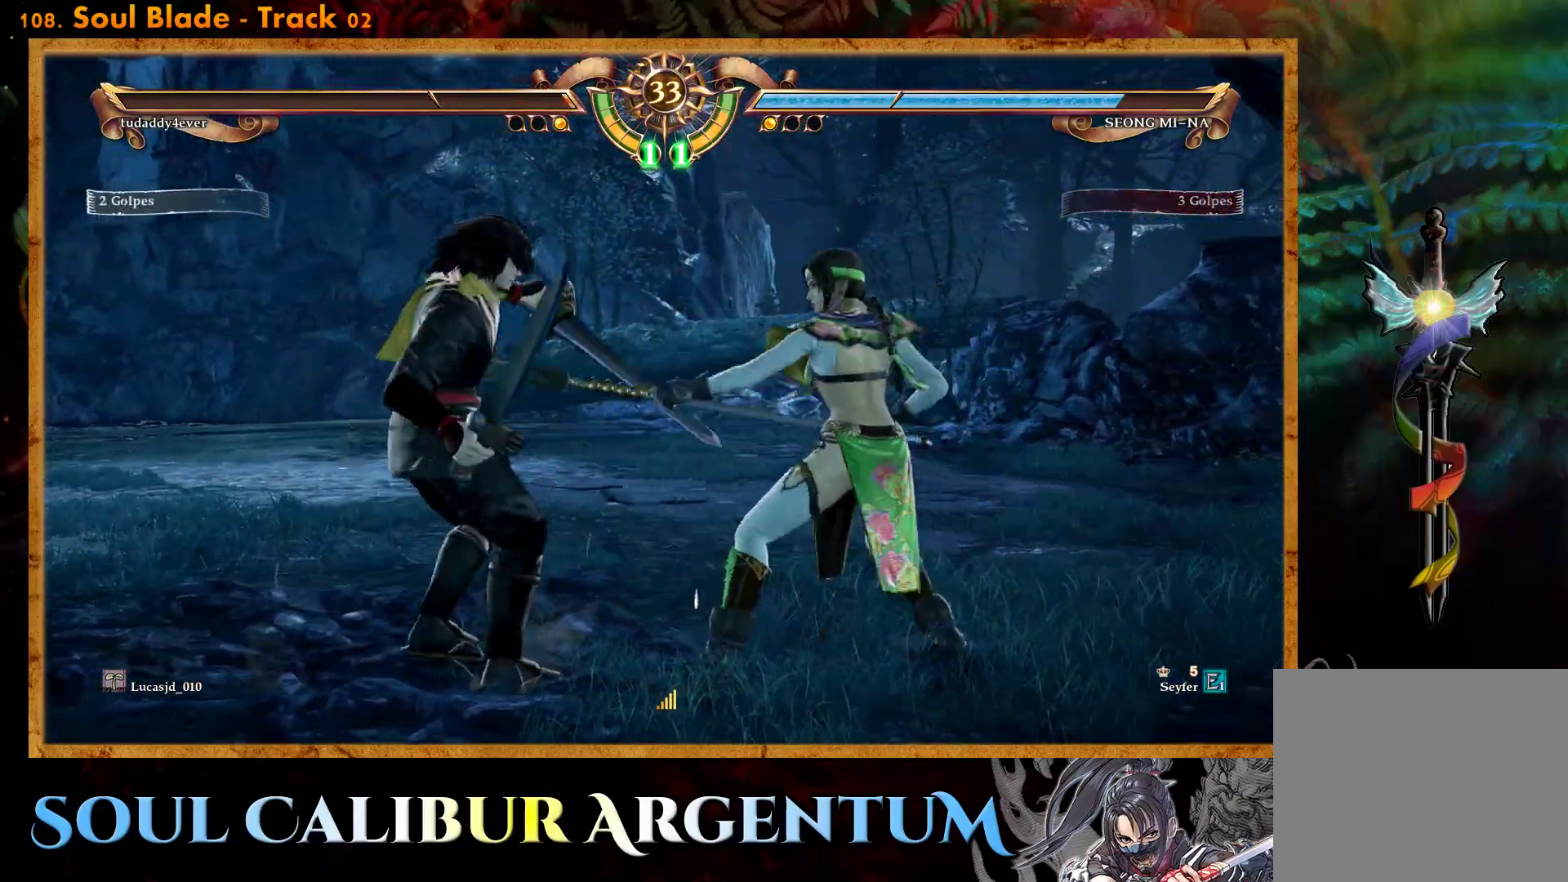
{"buttons": [], "events": [[117, "CROSS", "down"], [383, "DPAD_DOWN", "down"], [483, "CROSS", "up"], [500, "DPAD_DOWN", "up"]]}